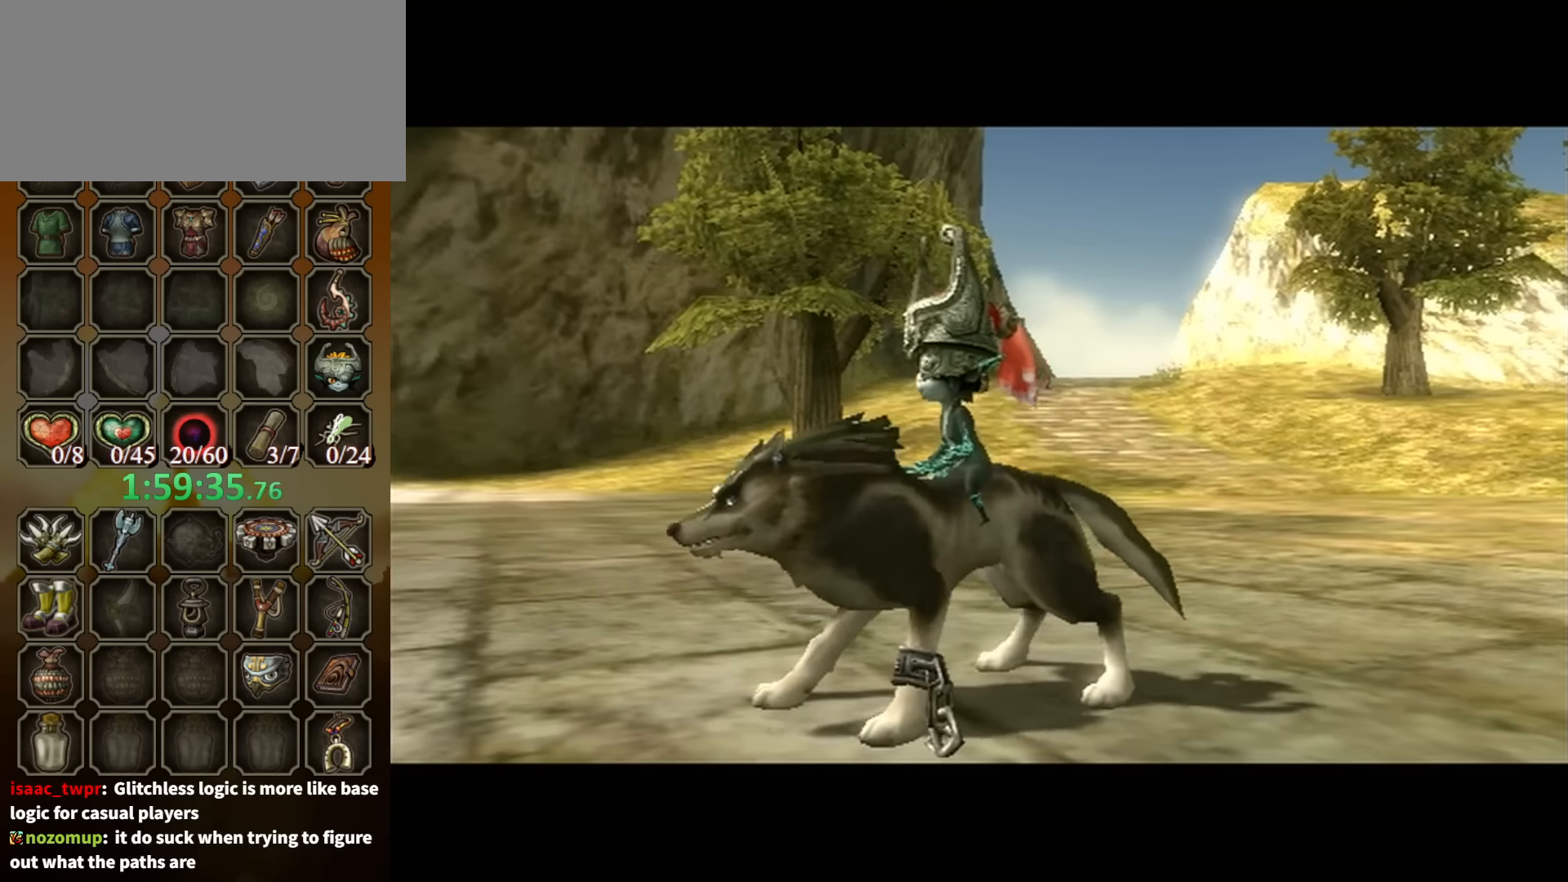
Gameplay with a controller (Nintendo layout); each line is a JSON object with the inputs held at the frame after it. "events" lists button and stick changes between this image and that frame as [ms after this image, input, new state], when the widget could be followed in between. Not read: L3 R3.
{"buttons": [], "left_stick": "up", "right_stick": "center", "events": [[467, "left_stick", "up"]]}
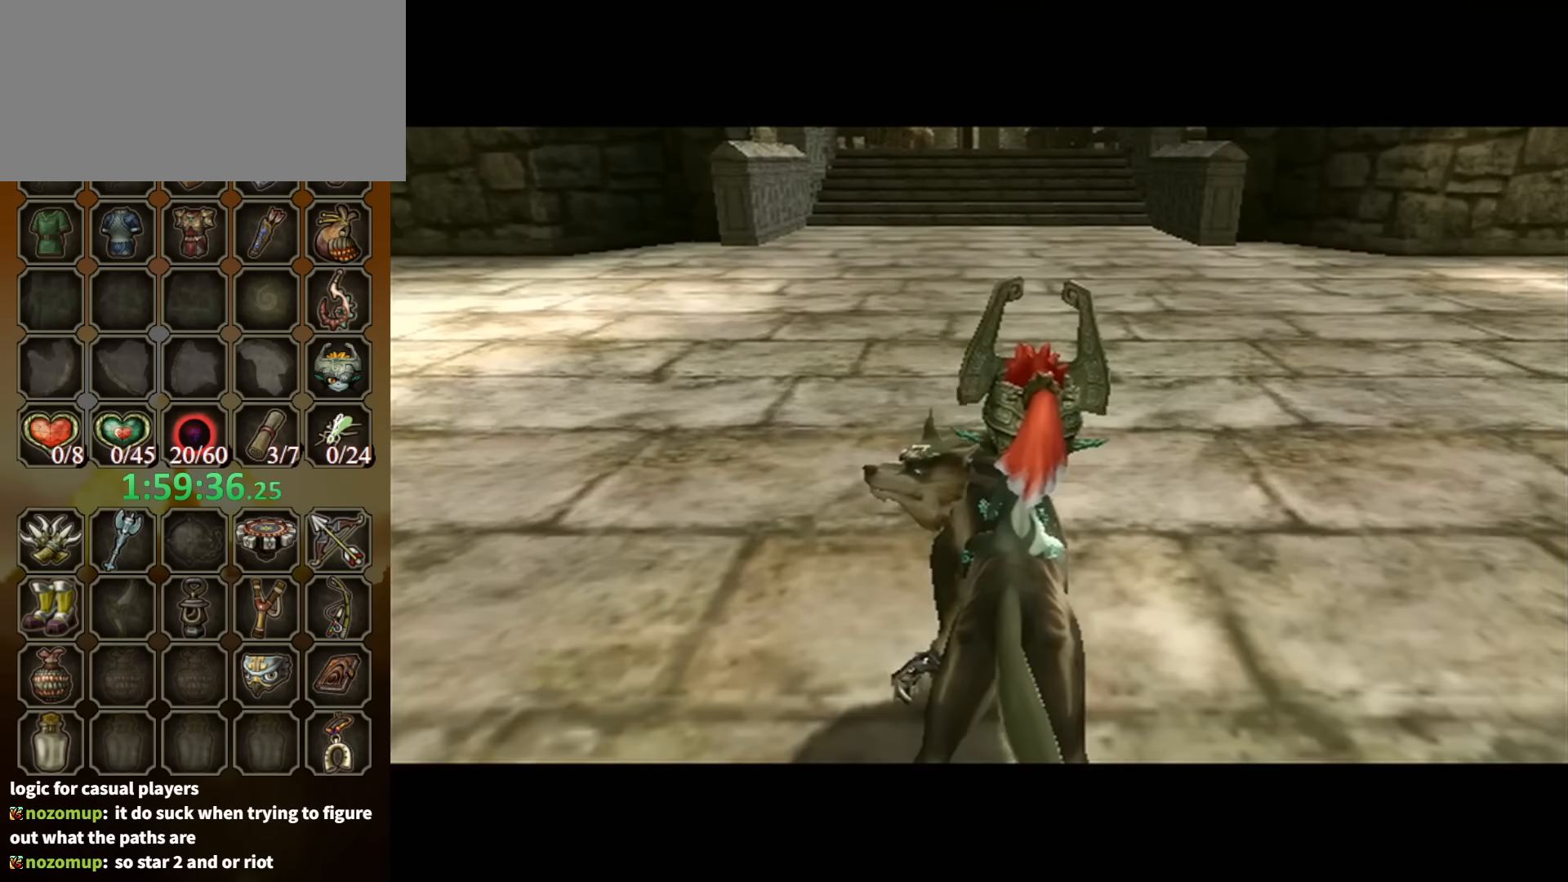
{"buttons": ["A"], "left_stick": "up", "right_stick": "center", "events": [[267, "A", "down"], [300, "A", "up"], [367, "A", "down"], [433, "A", "up"], [500, "A", "down"]]}
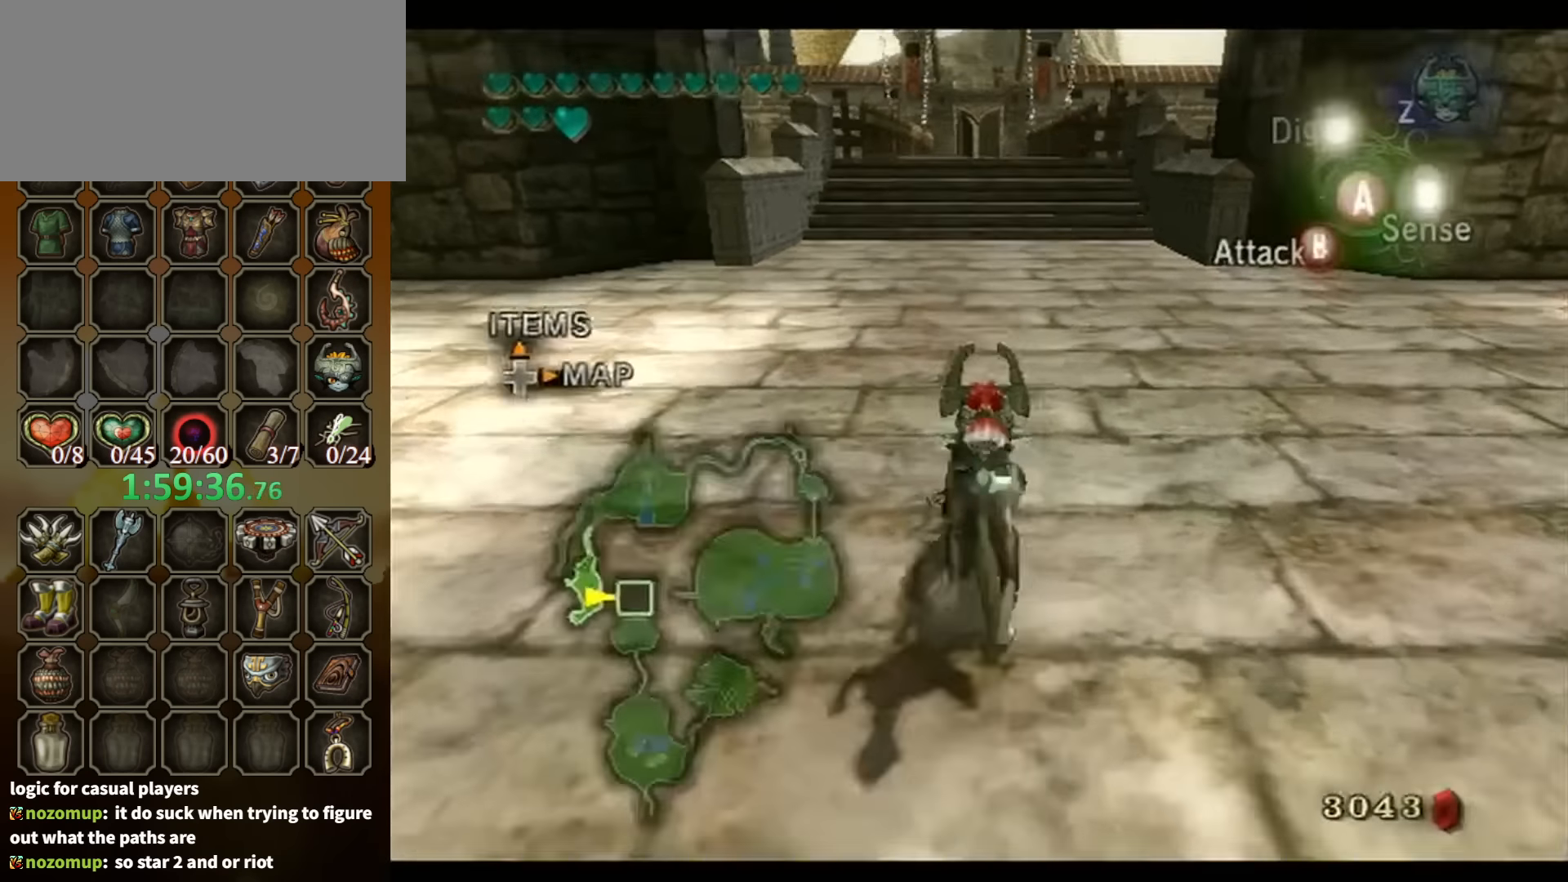
{"buttons": [], "left_stick": "up", "right_stick": "center", "events": [[67, "A", "up"], [100, "A", "down"], [200, "A", "up"]]}
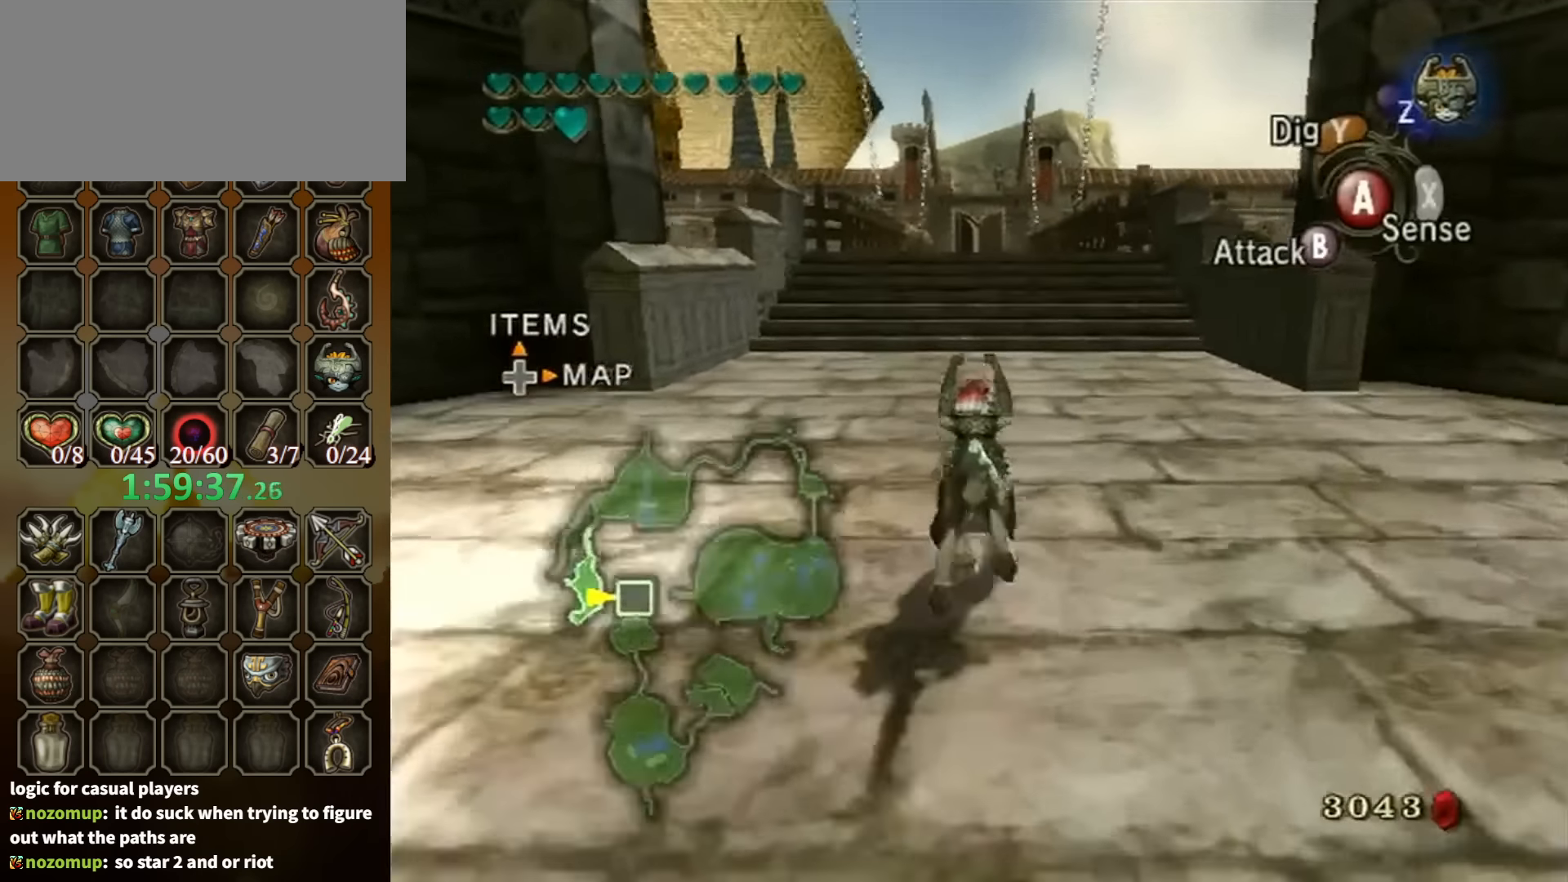
{"buttons": [], "left_stick": "up", "right_stick": "center", "events": []}
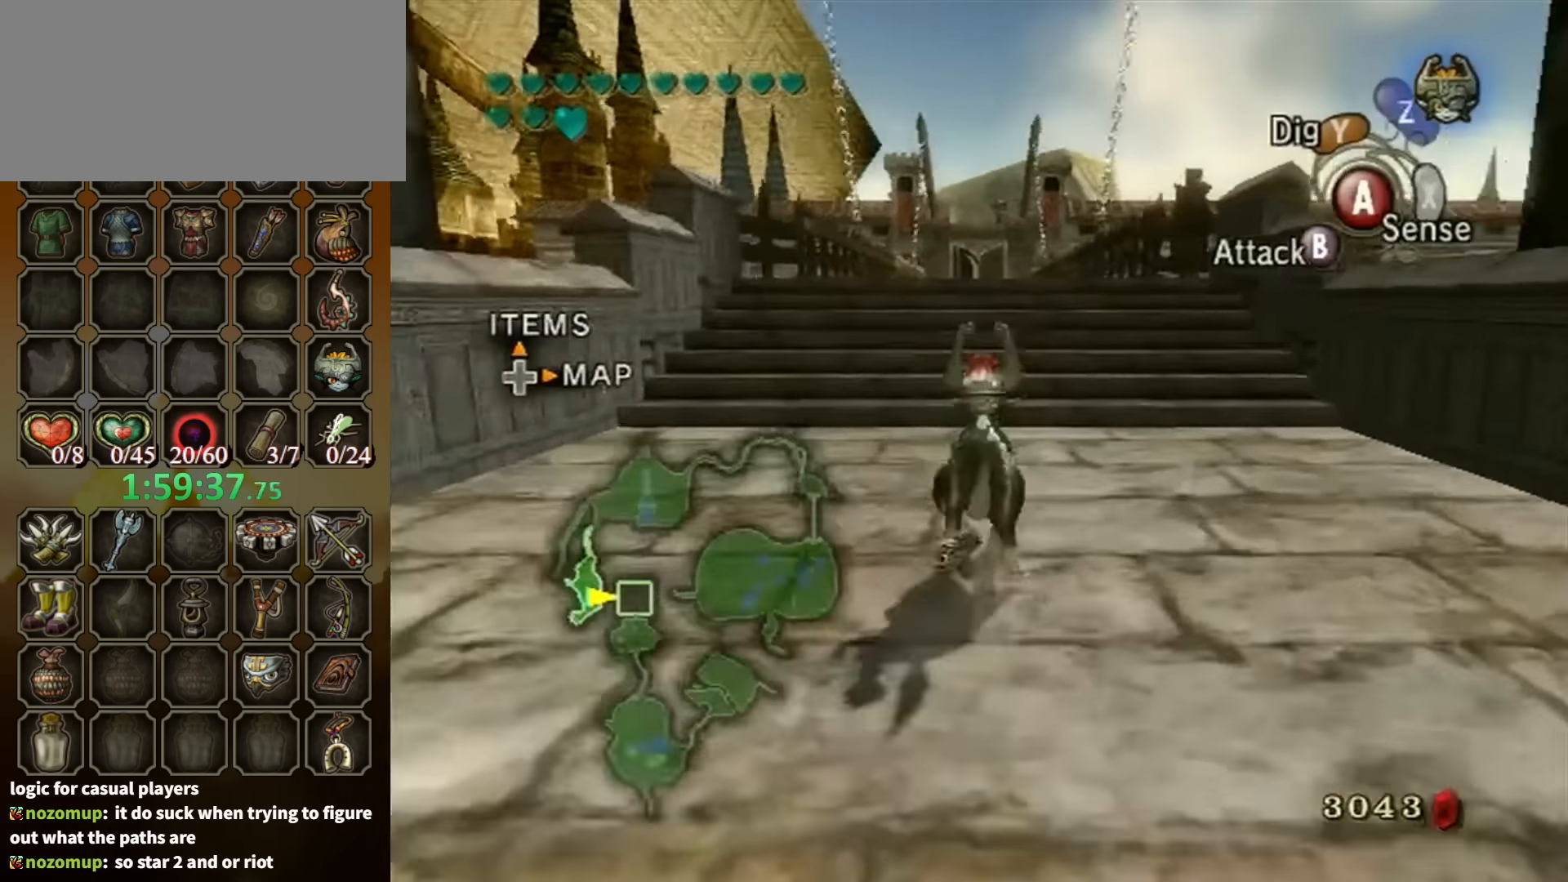
{"buttons": ["A"], "left_stick": "up", "right_stick": "center", "events": [[500, "A", "down"]]}
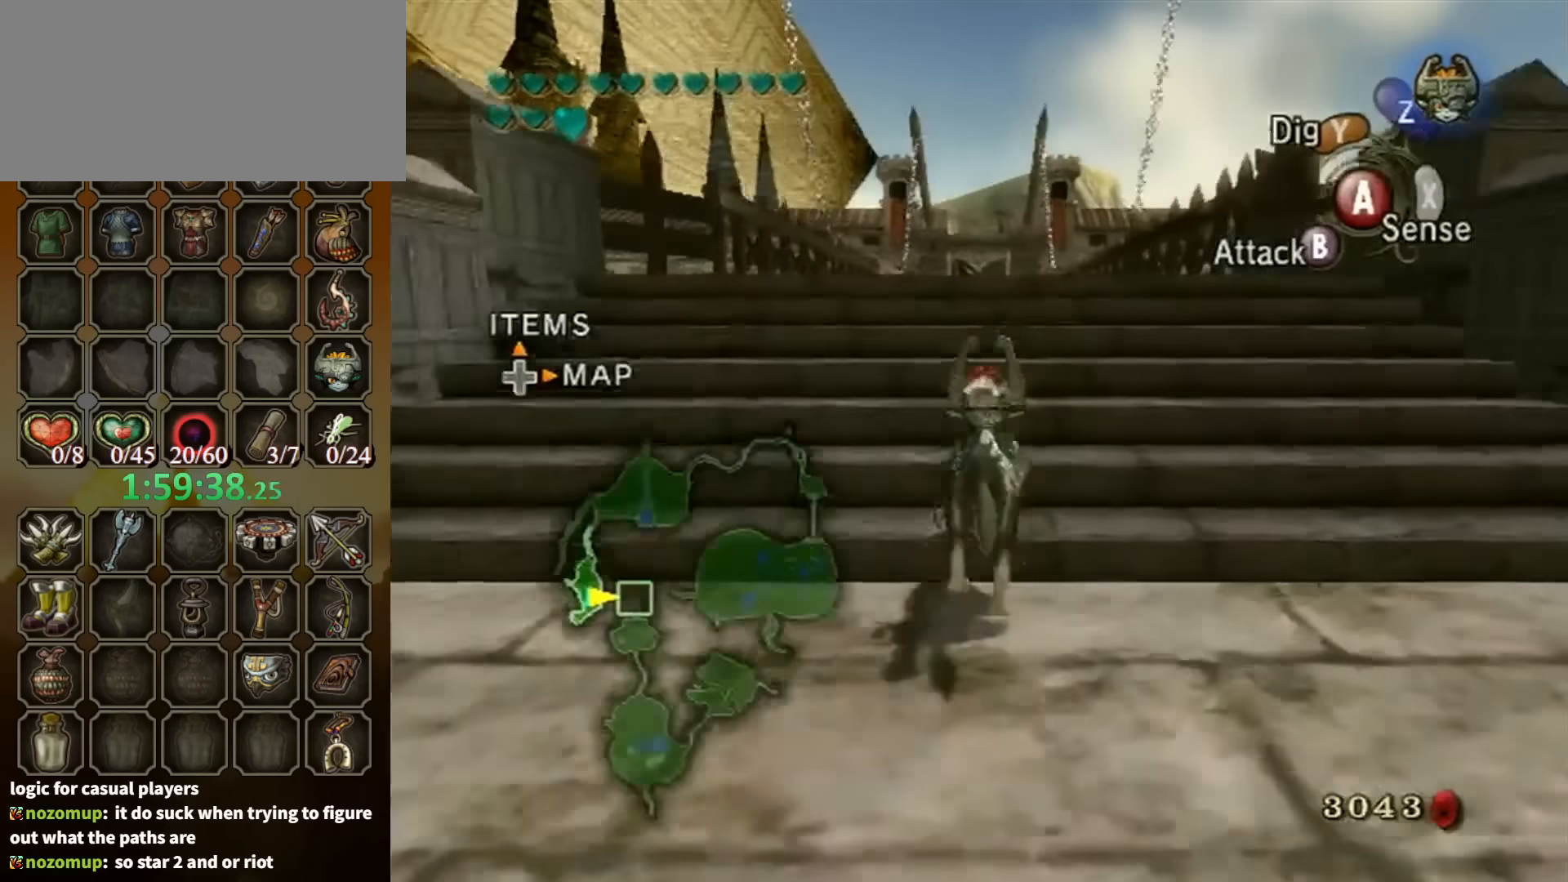
{"buttons": [], "left_stick": "up", "right_stick": "center", "events": [[33, "A", "up"], [133, "A", "down"], [233, "A", "up"], [267, "A", "down"], [333, "A", "up"], [400, "A", "down"], [500, "A", "up"]]}
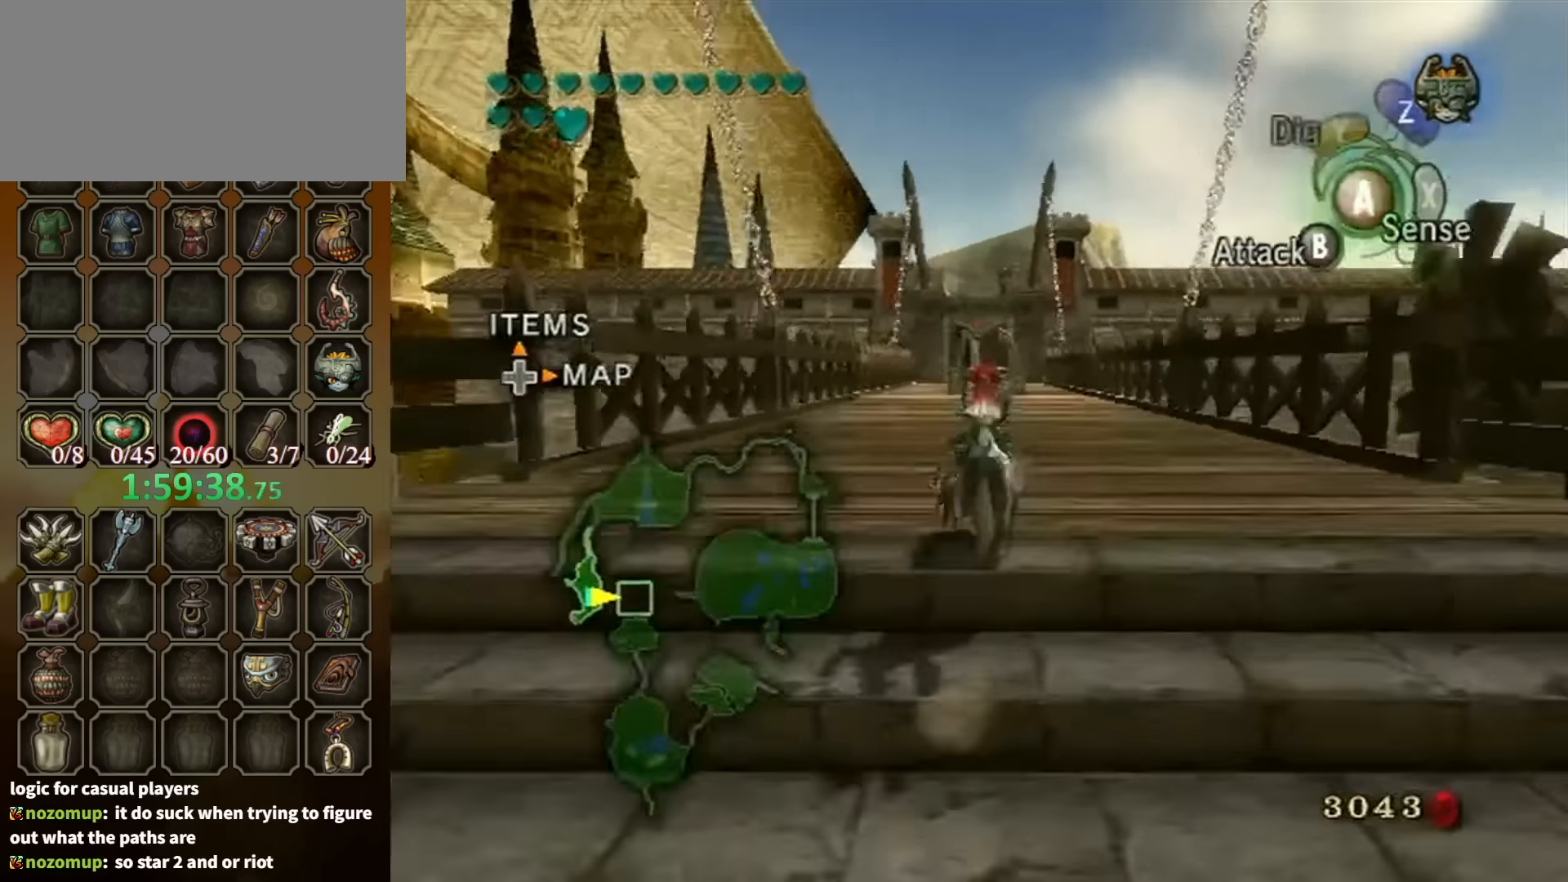
{"buttons": ["A"], "left_stick": "up", "right_stick": "center", "events": [[67, "A", "down"], [133, "A", "up"], [200, "A", "down"], [233, "A", "up"], [300, "A", "down"], [400, "A", "up"], [467, "A", "down"]]}
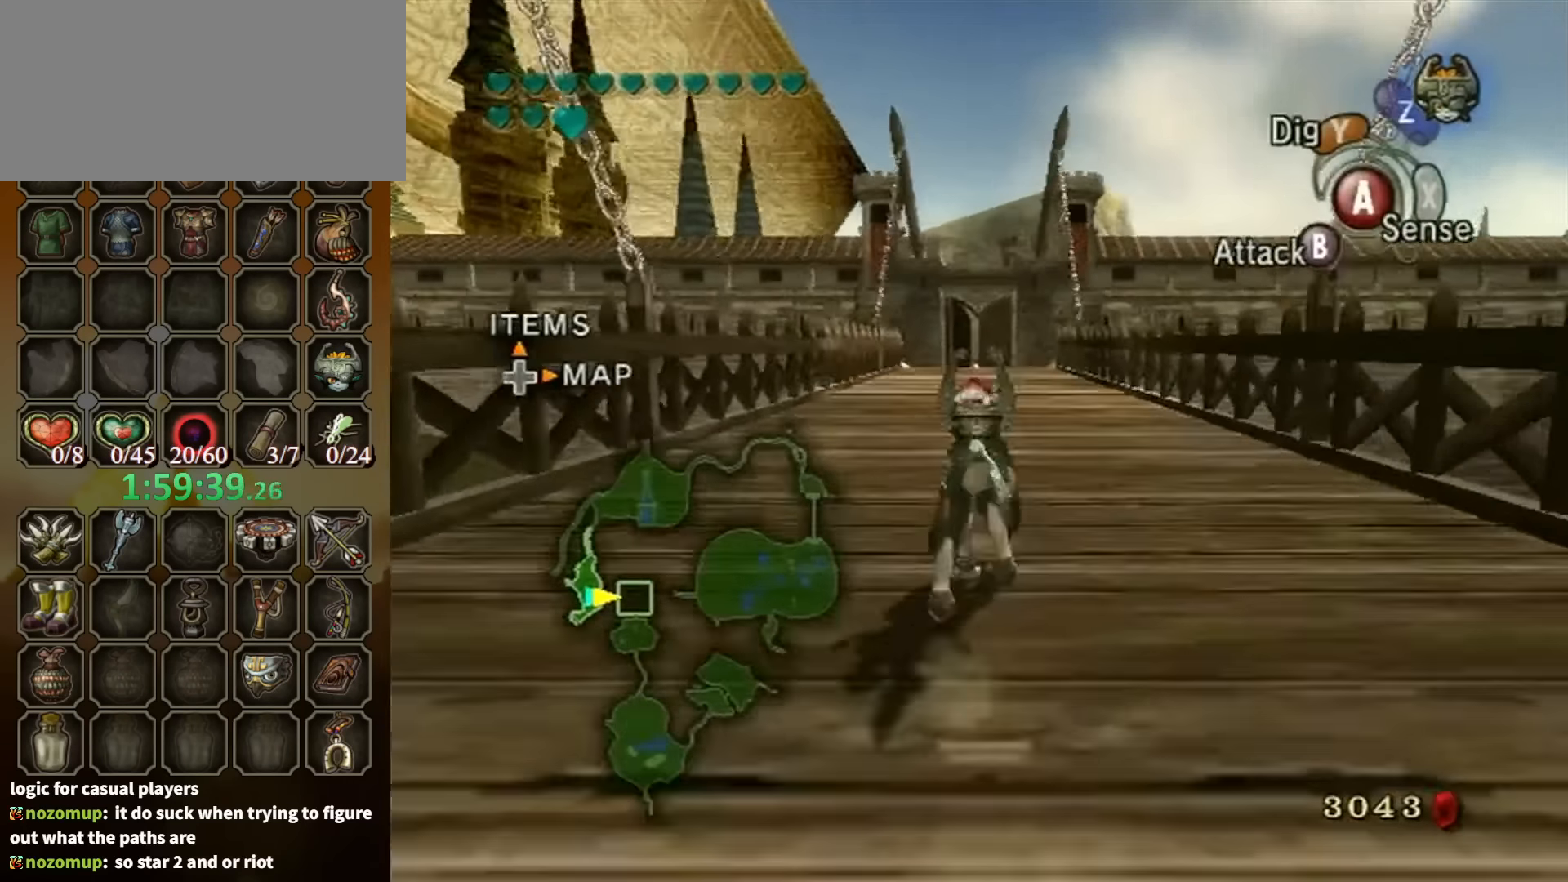
{"buttons": [], "left_stick": "up", "right_stick": "center", "events": [[33, "A", "up"]]}
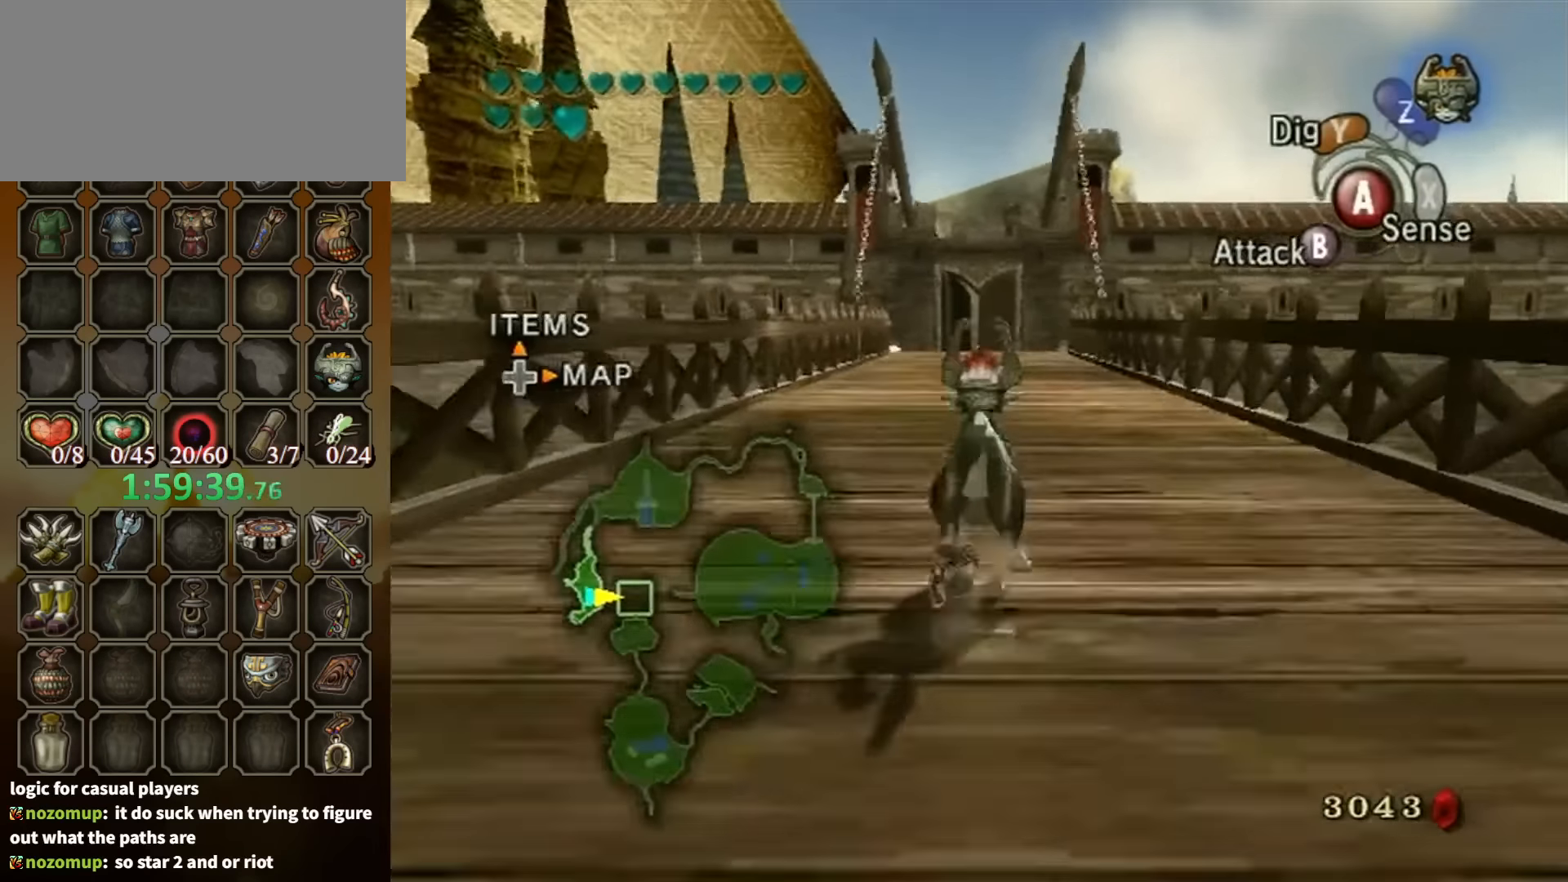
{"buttons": [], "left_stick": "up", "right_stick": "center", "events": []}
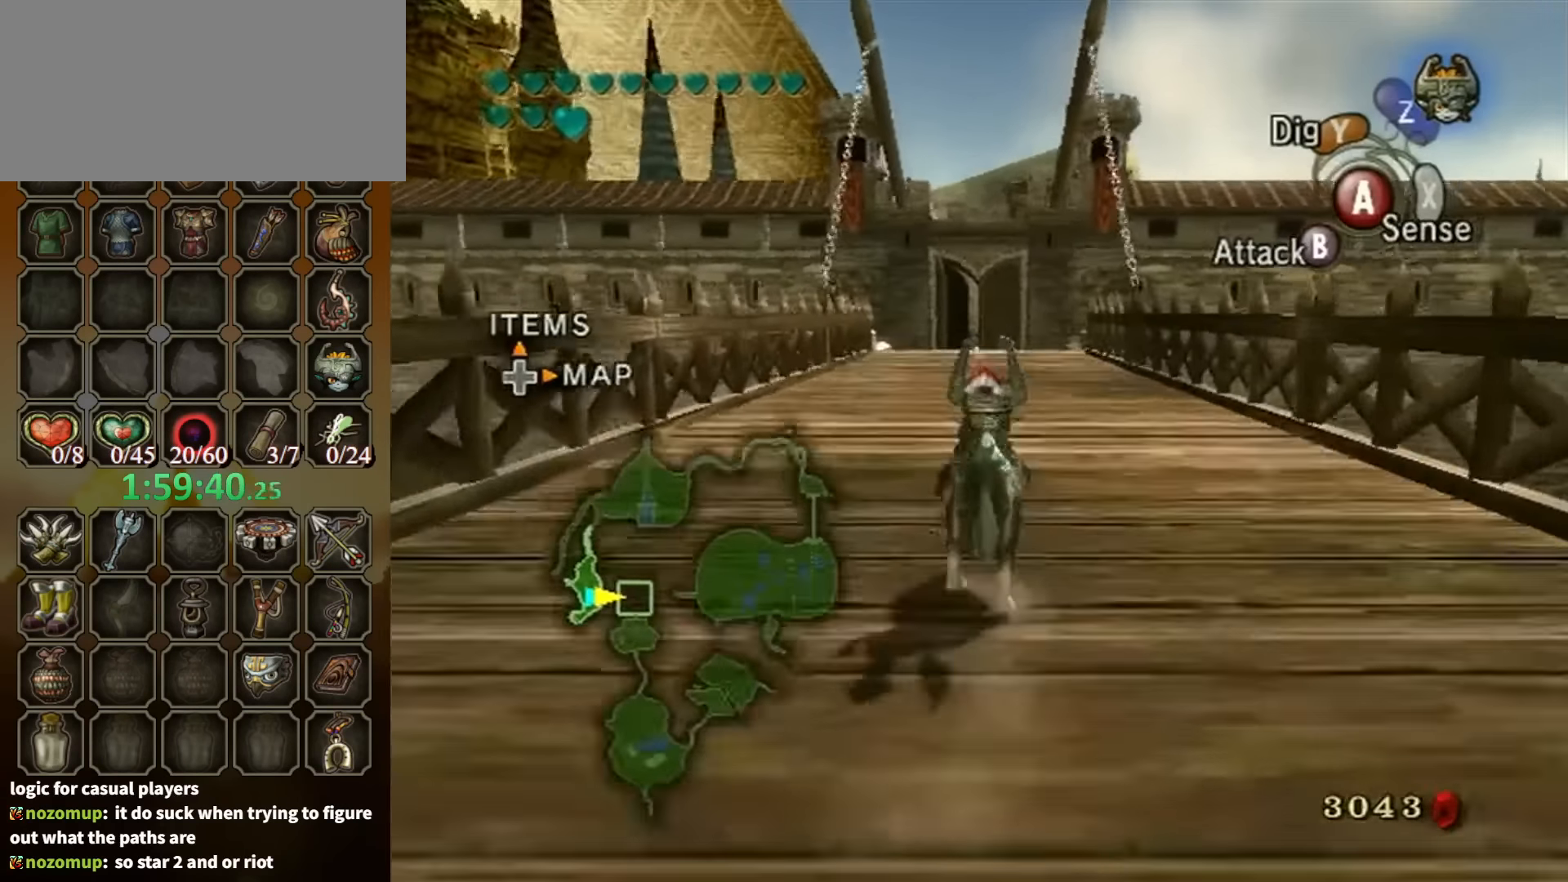
{"buttons": [], "left_stick": "up", "right_stick": "center", "events": [[67, "A", "down"], [167, "A", "up"], [267, "A", "down"], [300, "A", "up"], [333, "A", "down"], [467, "A", "up"]]}
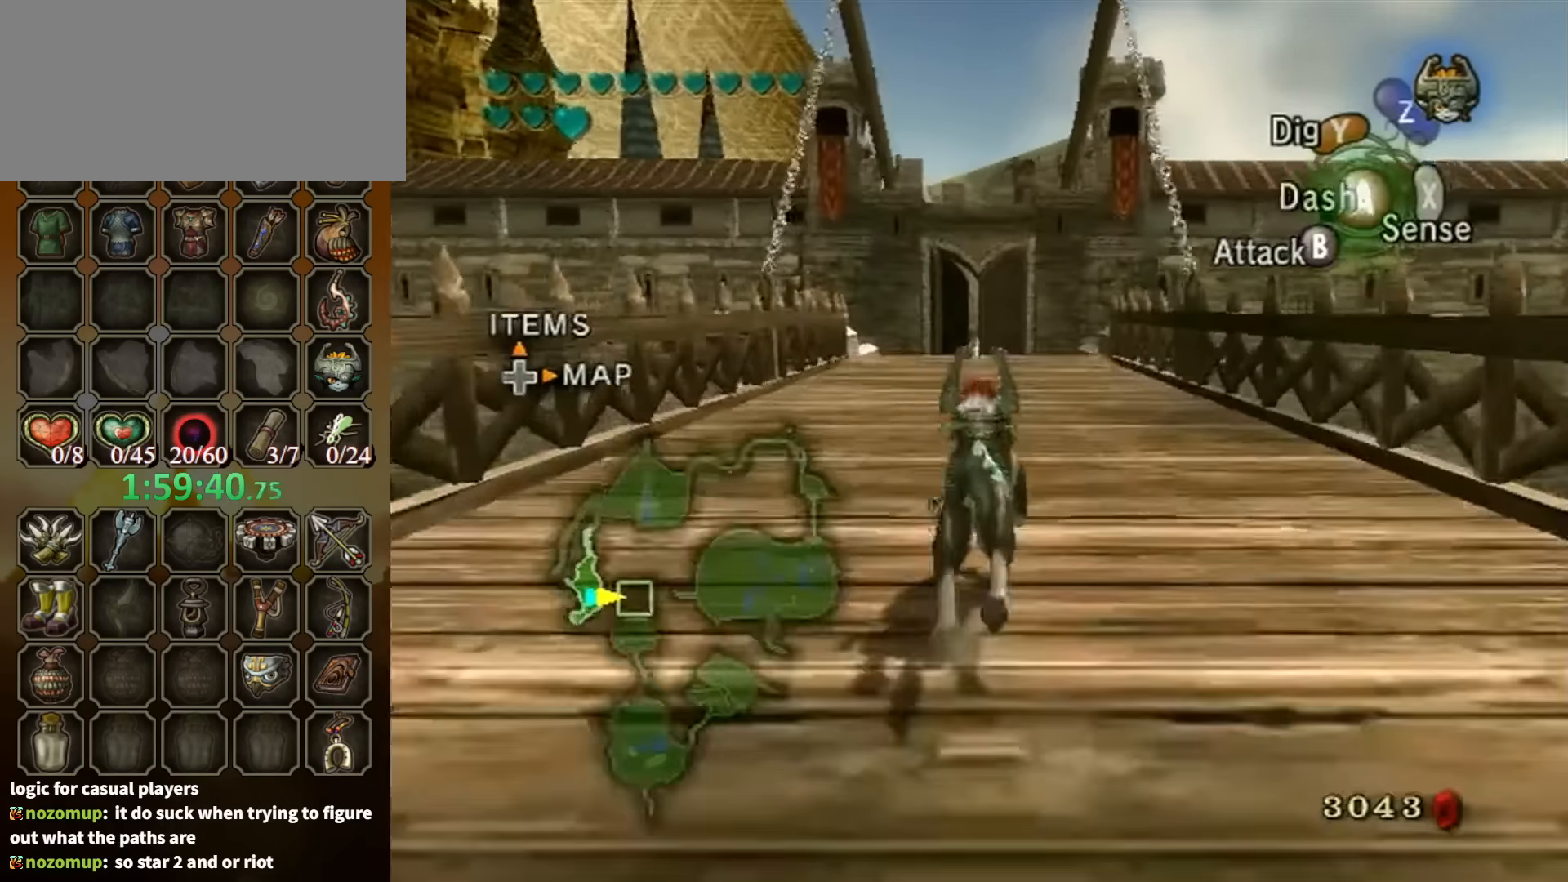
{"buttons": ["A"], "left_stick": "up", "right_stick": "center", "events": [[33, "A", "down"], [100, "A", "up"], [167, "A", "down"], [234, "A", "up"], [300, "A", "down"], [367, "A", "up"], [467, "A", "down"]]}
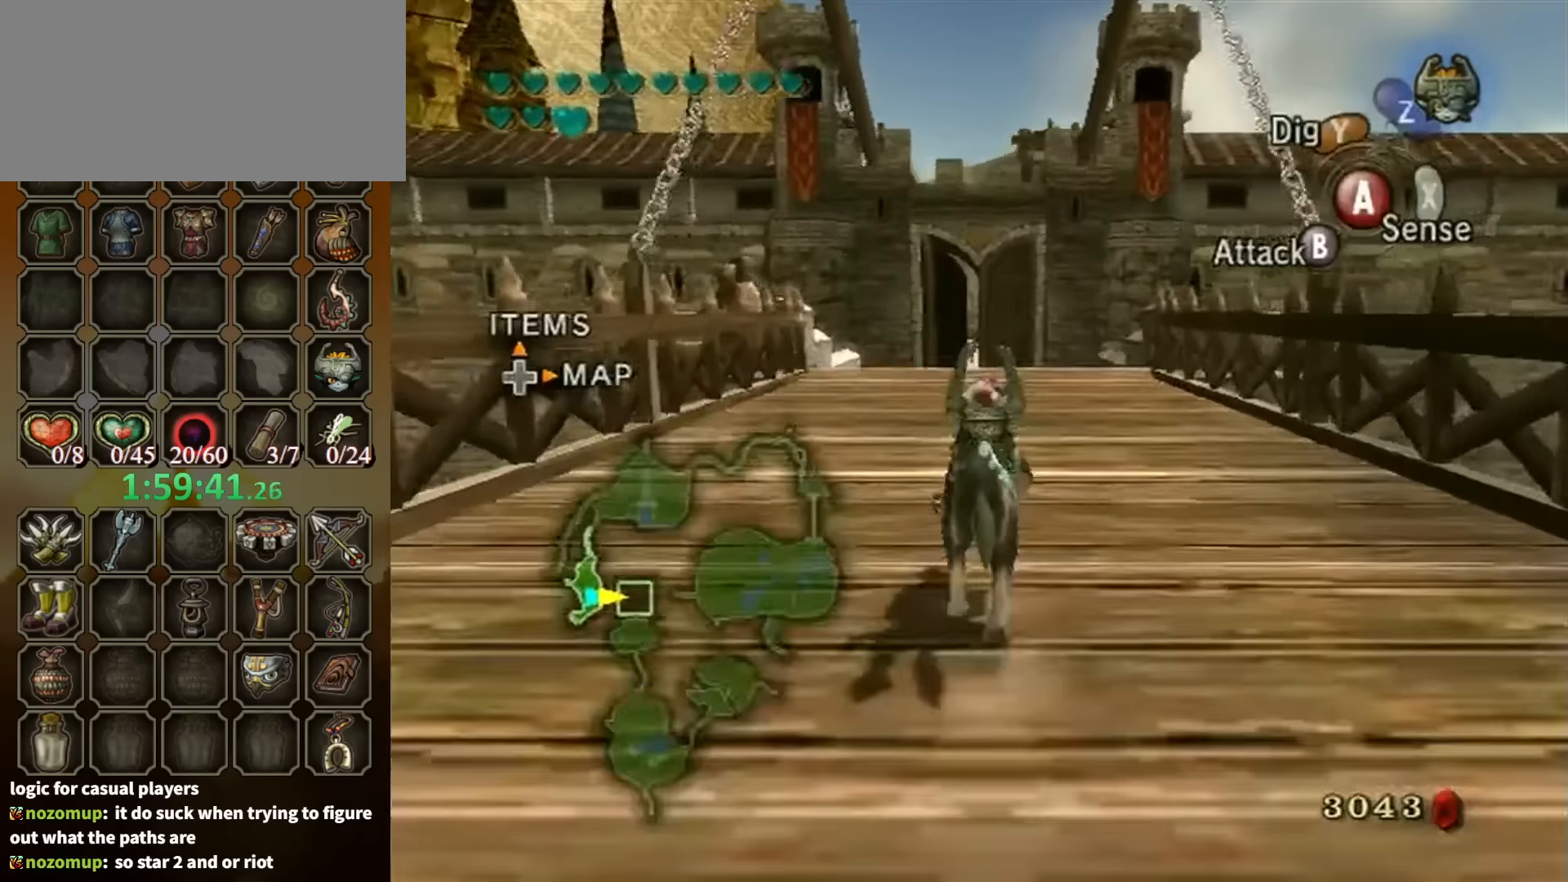
{"buttons": [], "left_stick": "up", "right_stick": "center", "events": [[34, "A", "up"]]}
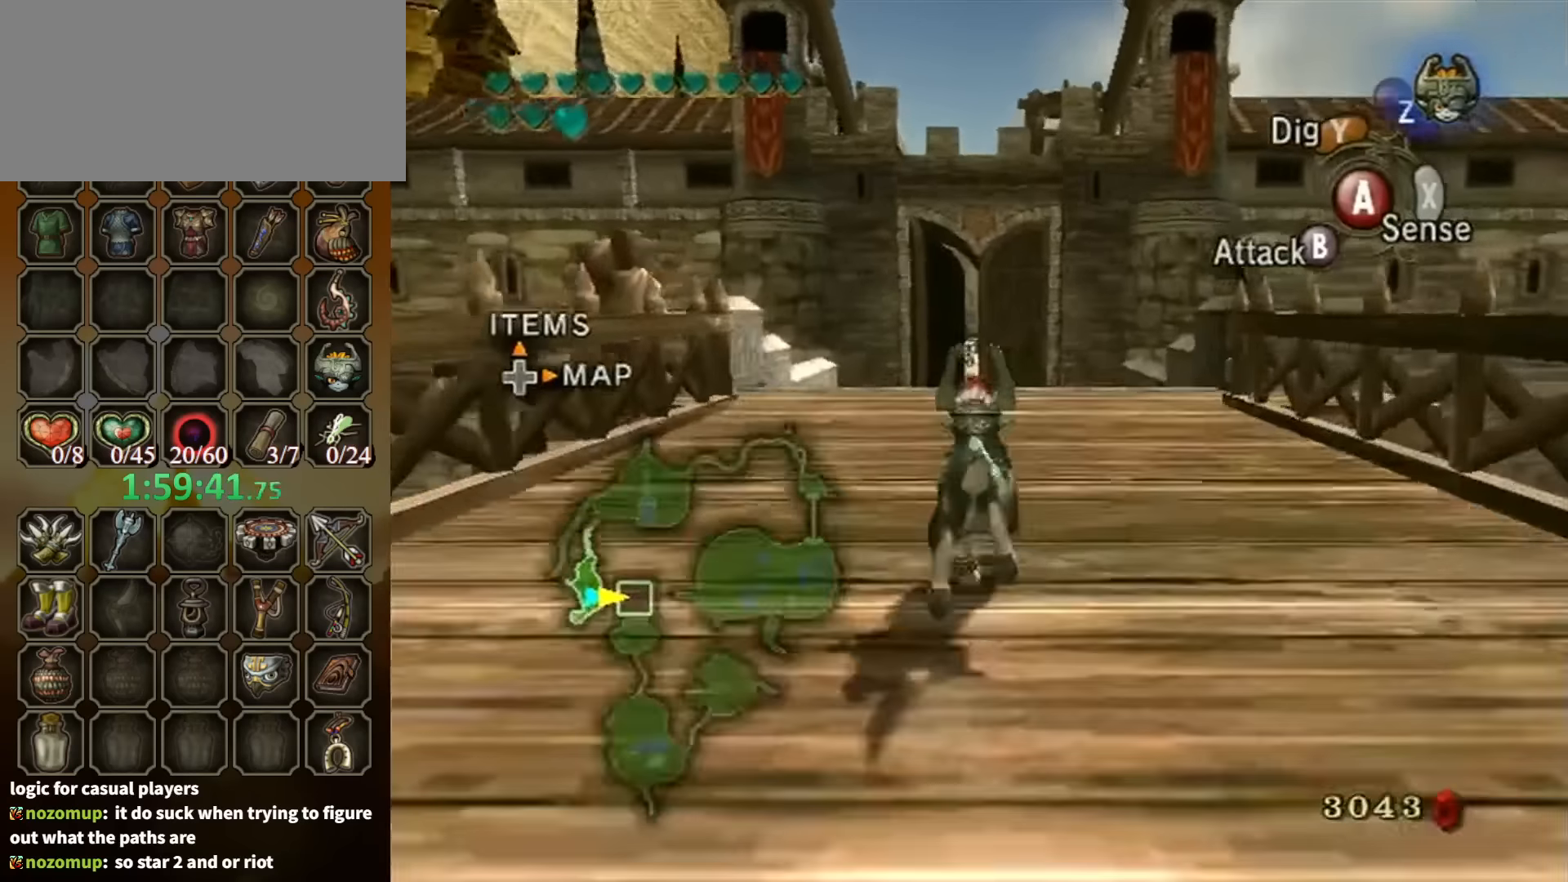
{"buttons": ["A"], "left_stick": "up", "right_stick": "center", "events": [[500, "A", "down"]]}
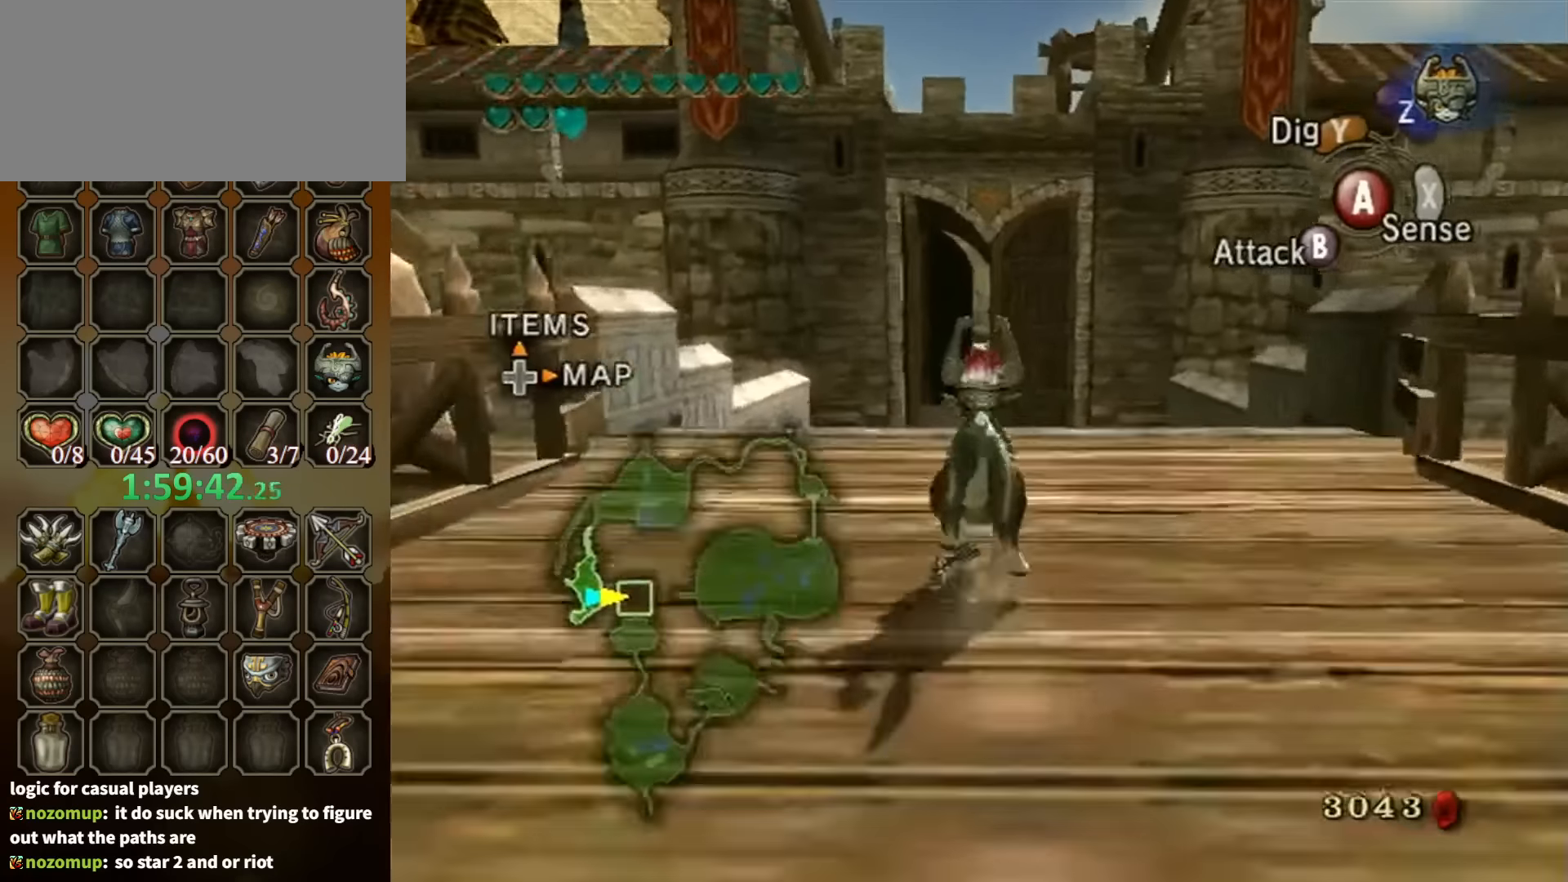
{"buttons": [], "left_stick": "up", "right_stick": "center", "events": [[100, "A", "up"], [167, "A", "down"], [267, "A", "up"], [300, "A", "down"], [367, "A", "up"], [467, "A", "down"], [500, "A", "up"]]}
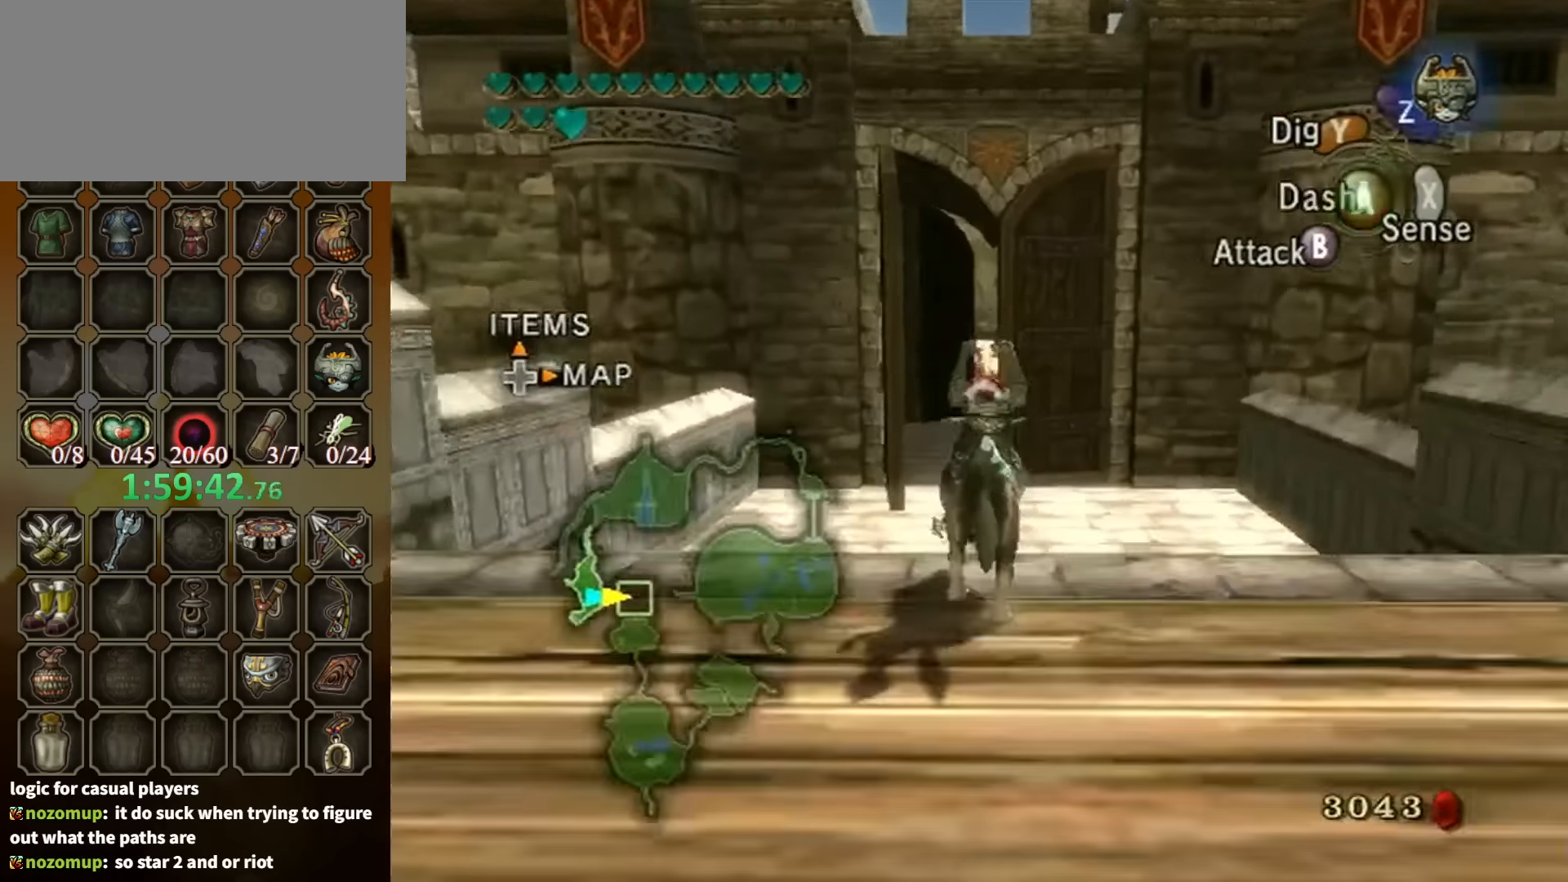
{"buttons": [], "left_stick": "up", "right_stick": "center", "events": [[100, "A", "down"], [167, "A", "up"], [234, "A", "down"], [267, "A", "up"], [367, "A", "down"], [467, "A", "up"]]}
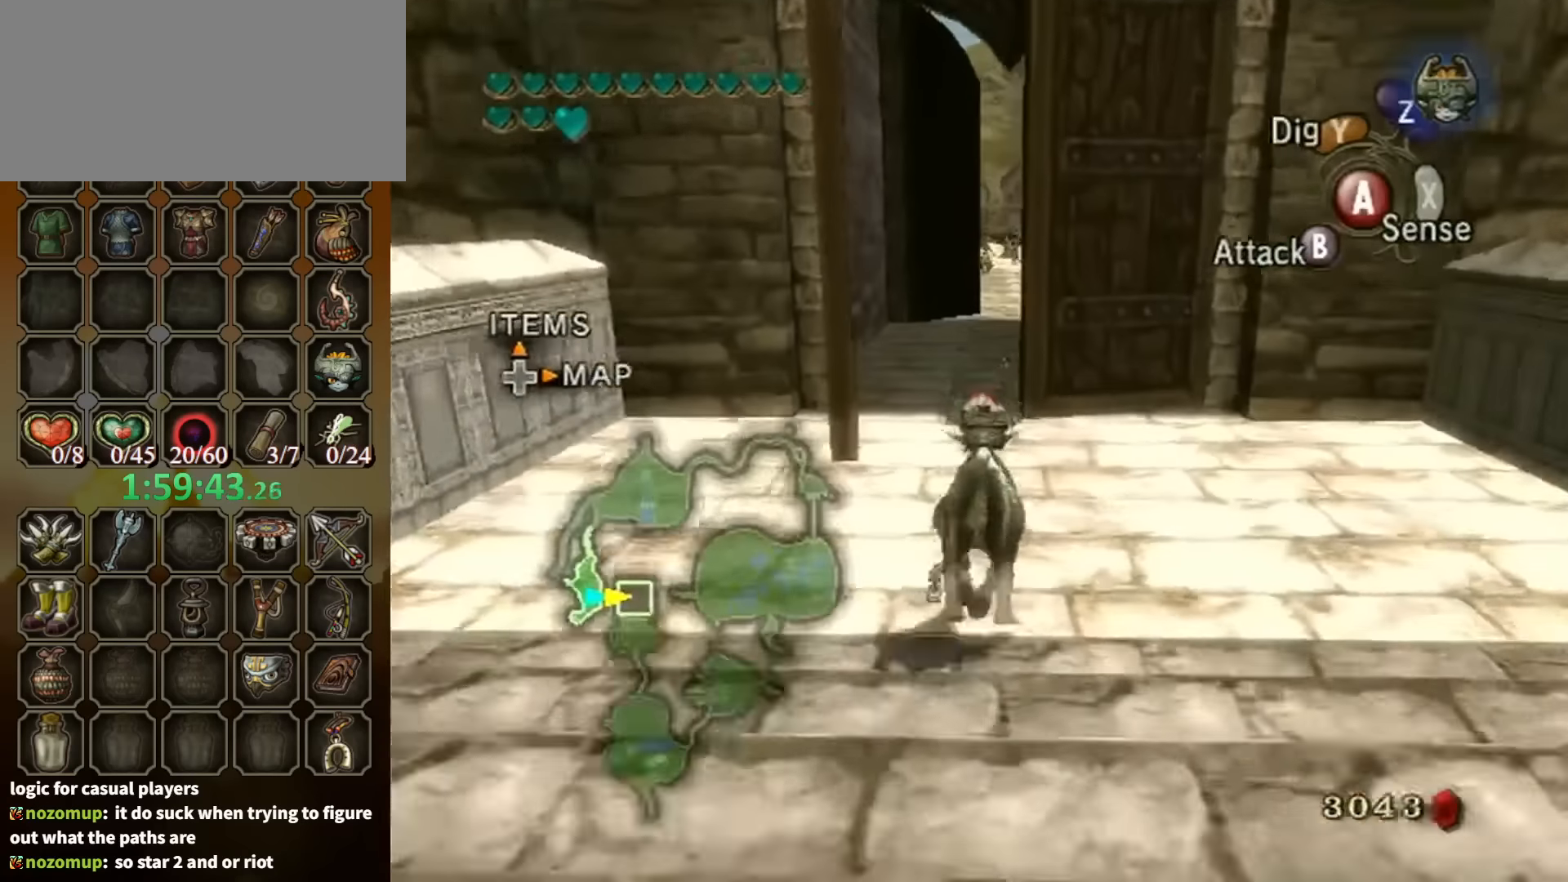
{"buttons": ["Y", "R1"], "left_stick": "up", "right_stick": "center", "events": [[434, "R1", "down"], [500, "Y", "down"]]}
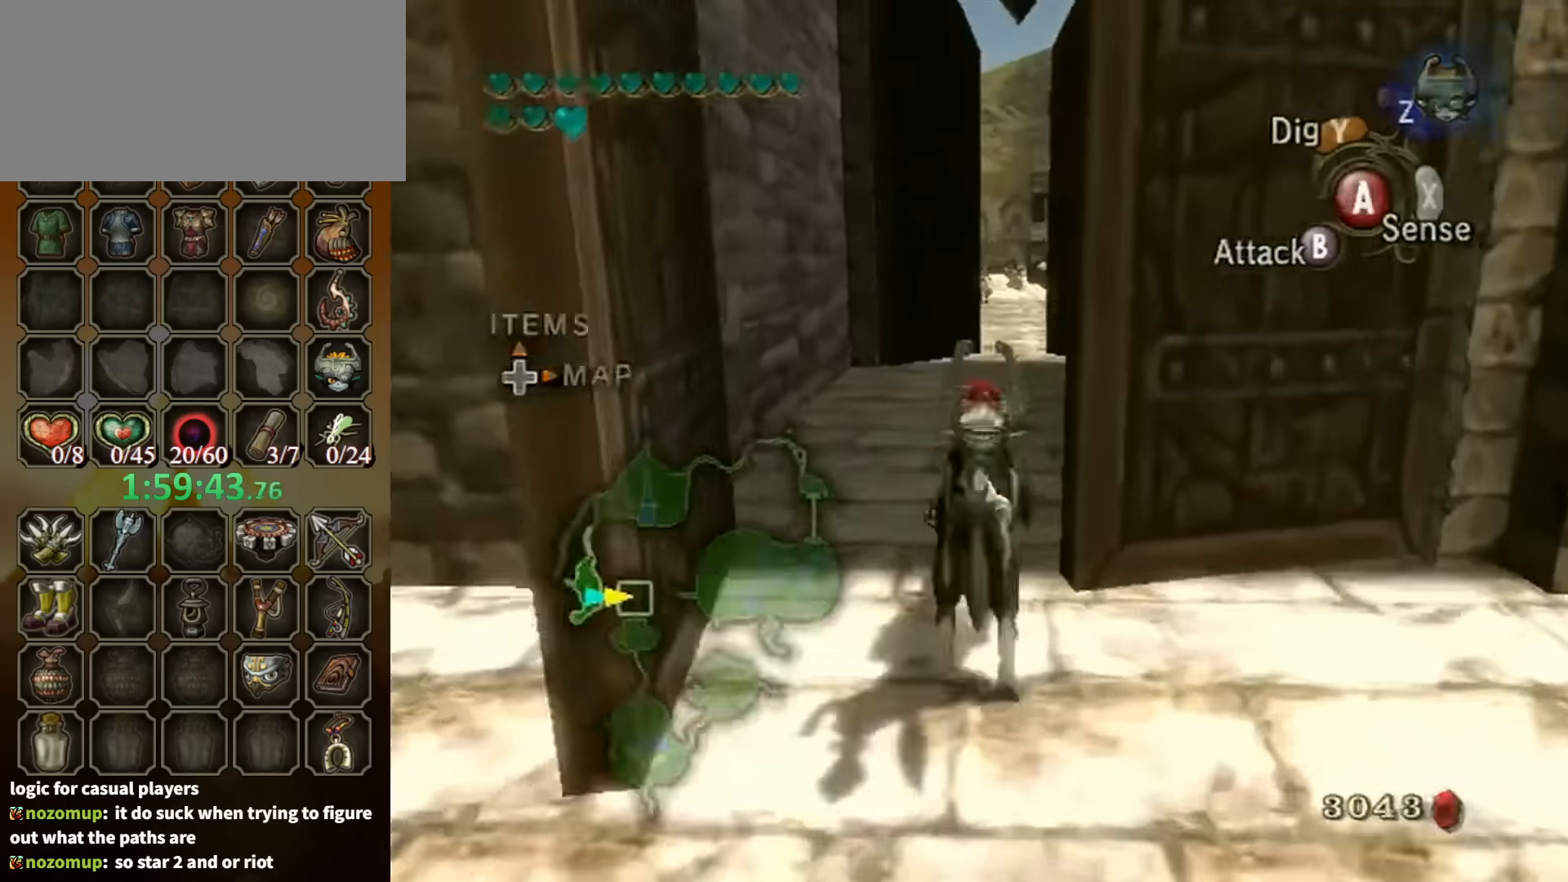
{"buttons": ["R1"], "left_stick": "up", "right_stick": "center", "events": [[134, "Y", "up"]]}
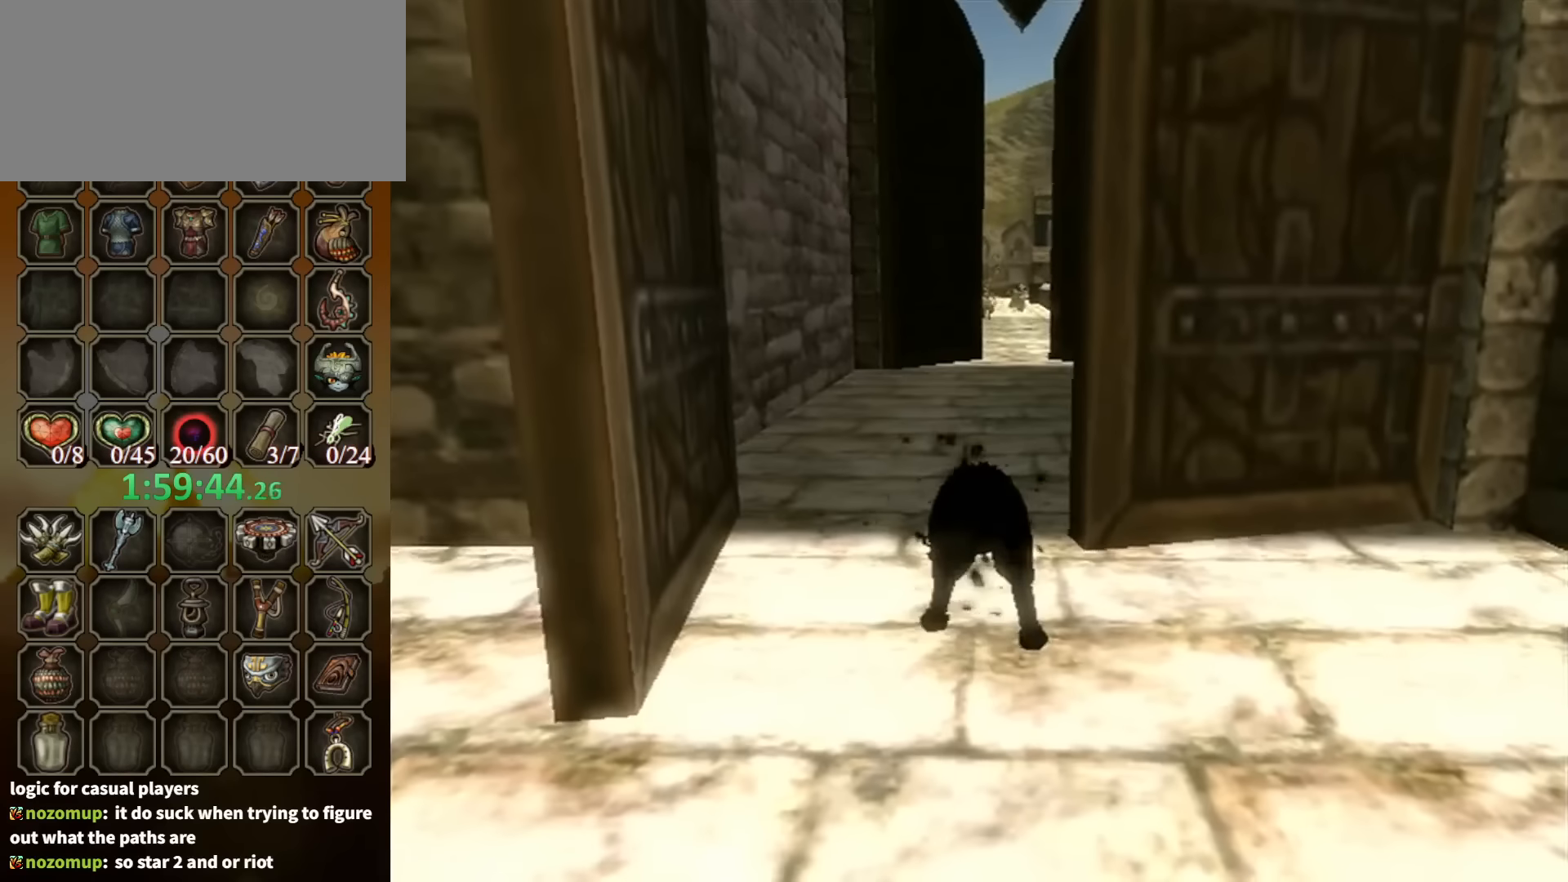
{"buttons": [], "left_stick": "up", "right_stick": "center", "events": [[234, "R1", "up"]]}
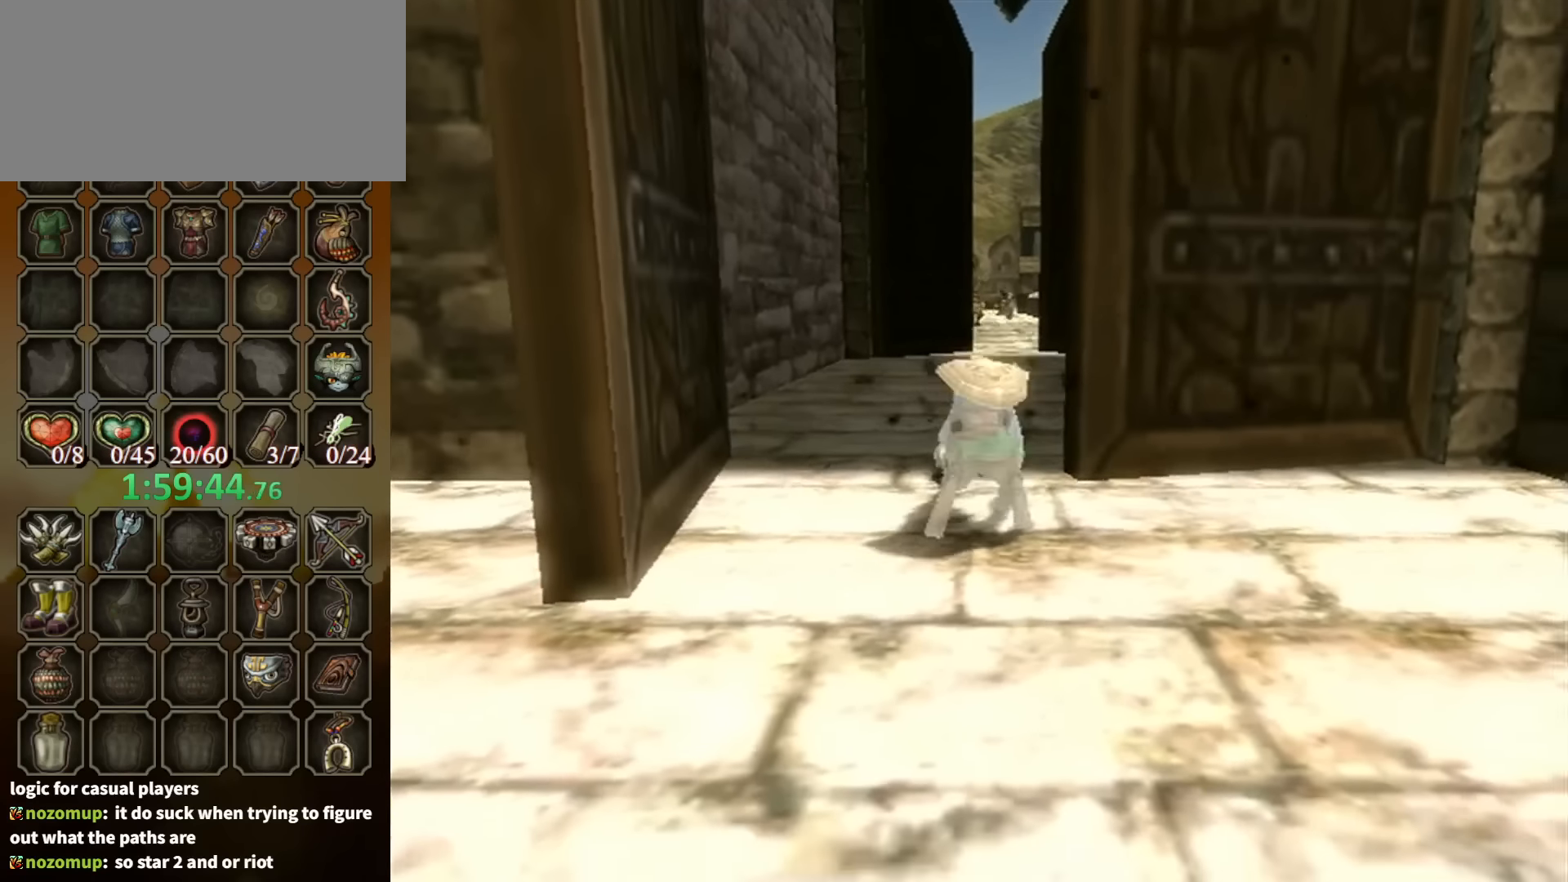
{"buttons": [], "left_stick": "up", "right_stick": "center", "events": []}
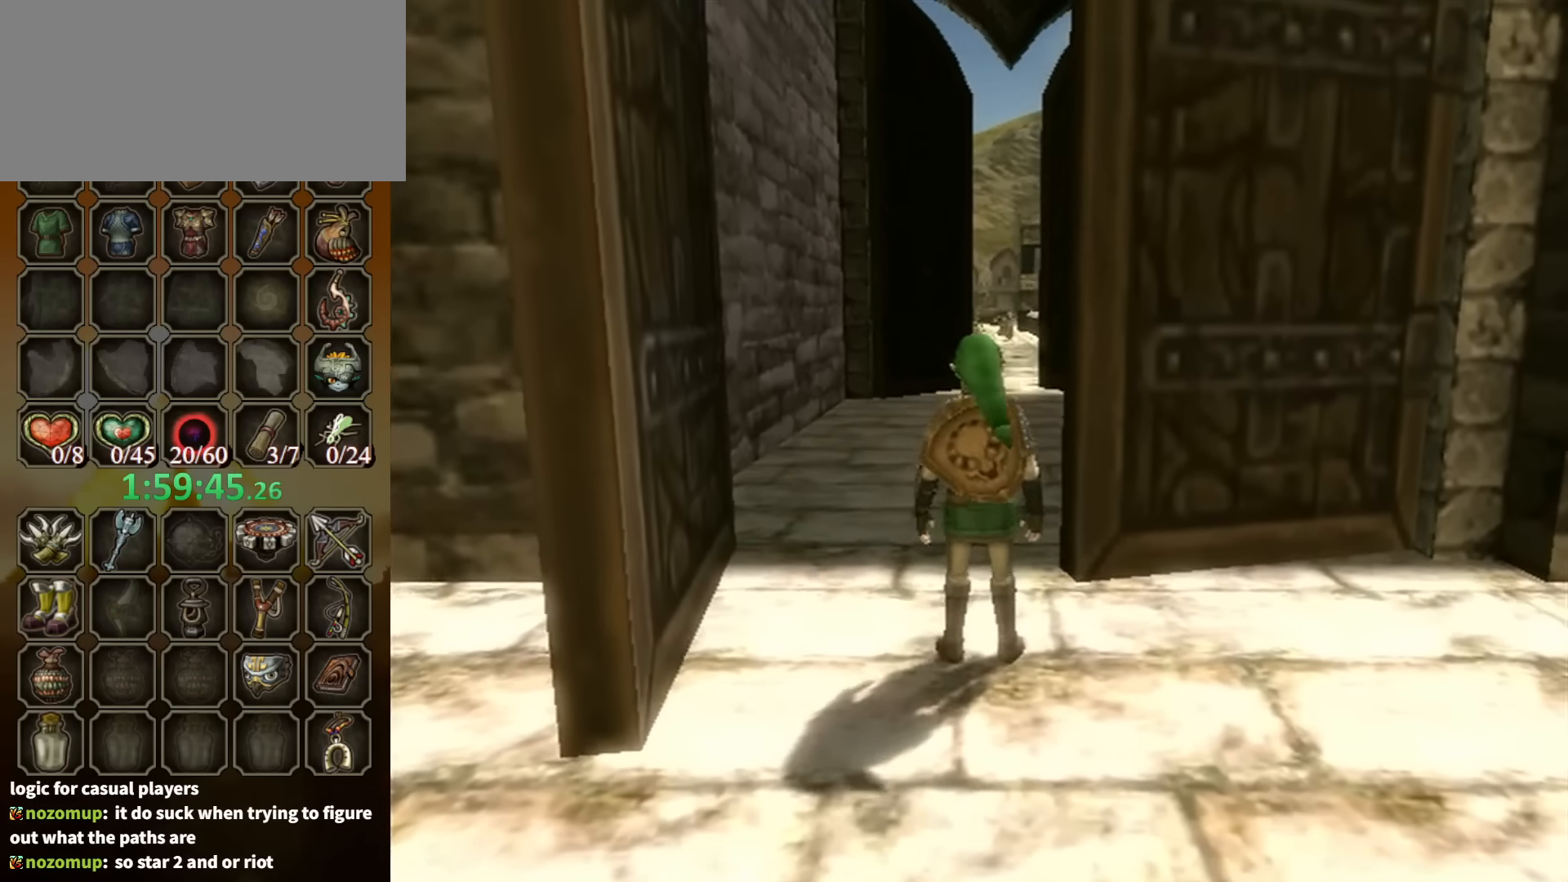
{"buttons": [], "left_stick": "up", "right_stick": "center", "events": [[200, "A", "down"], [267, "A", "up"]]}
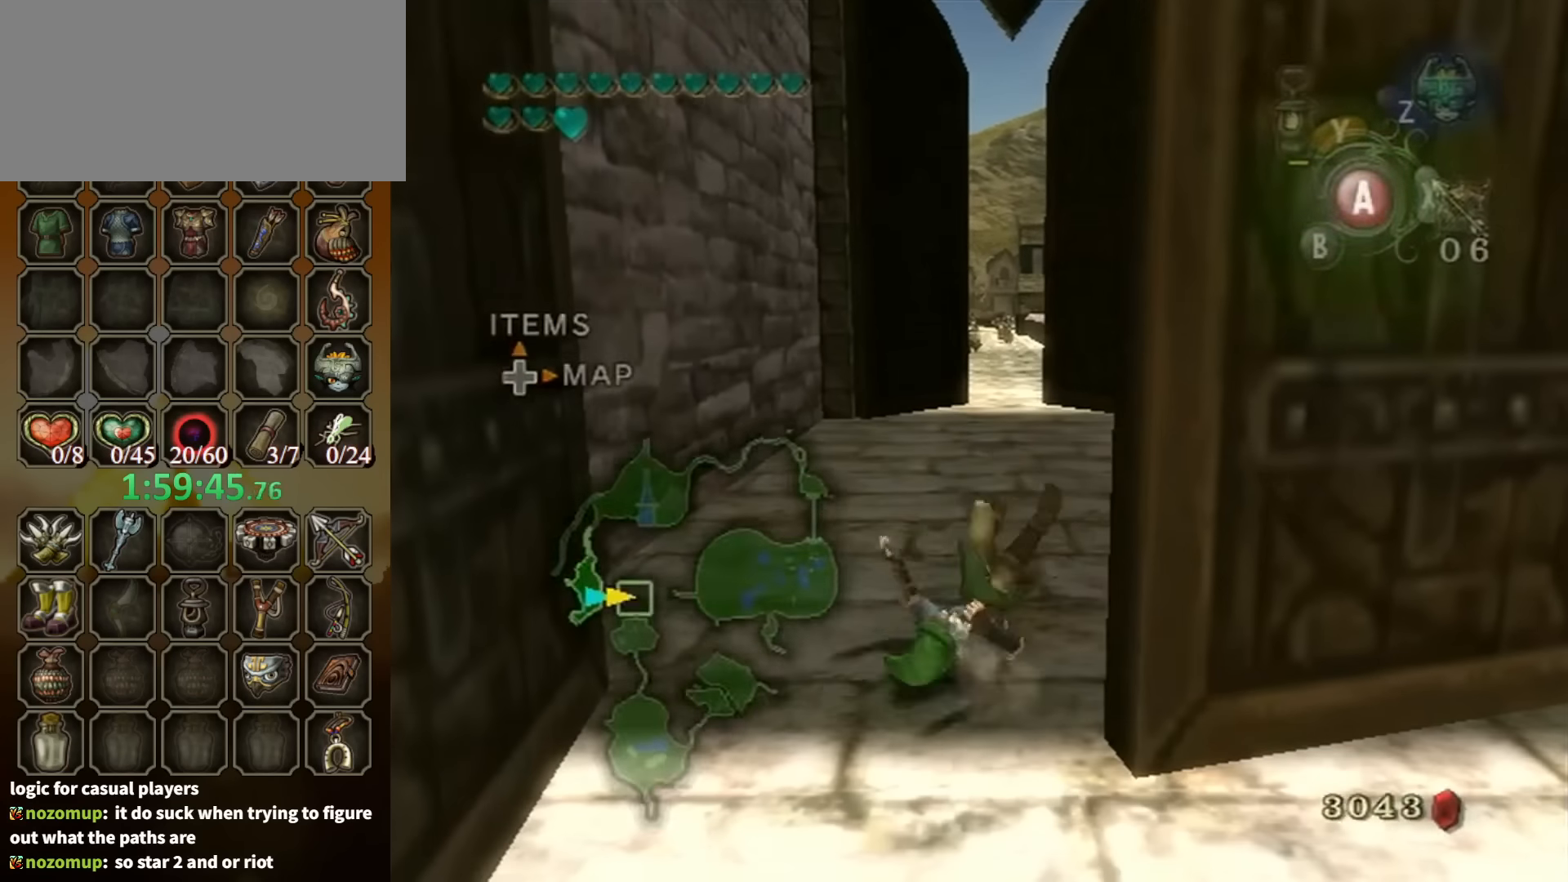
{"buttons": [], "left_stick": "up", "right_stick": "center", "events": []}
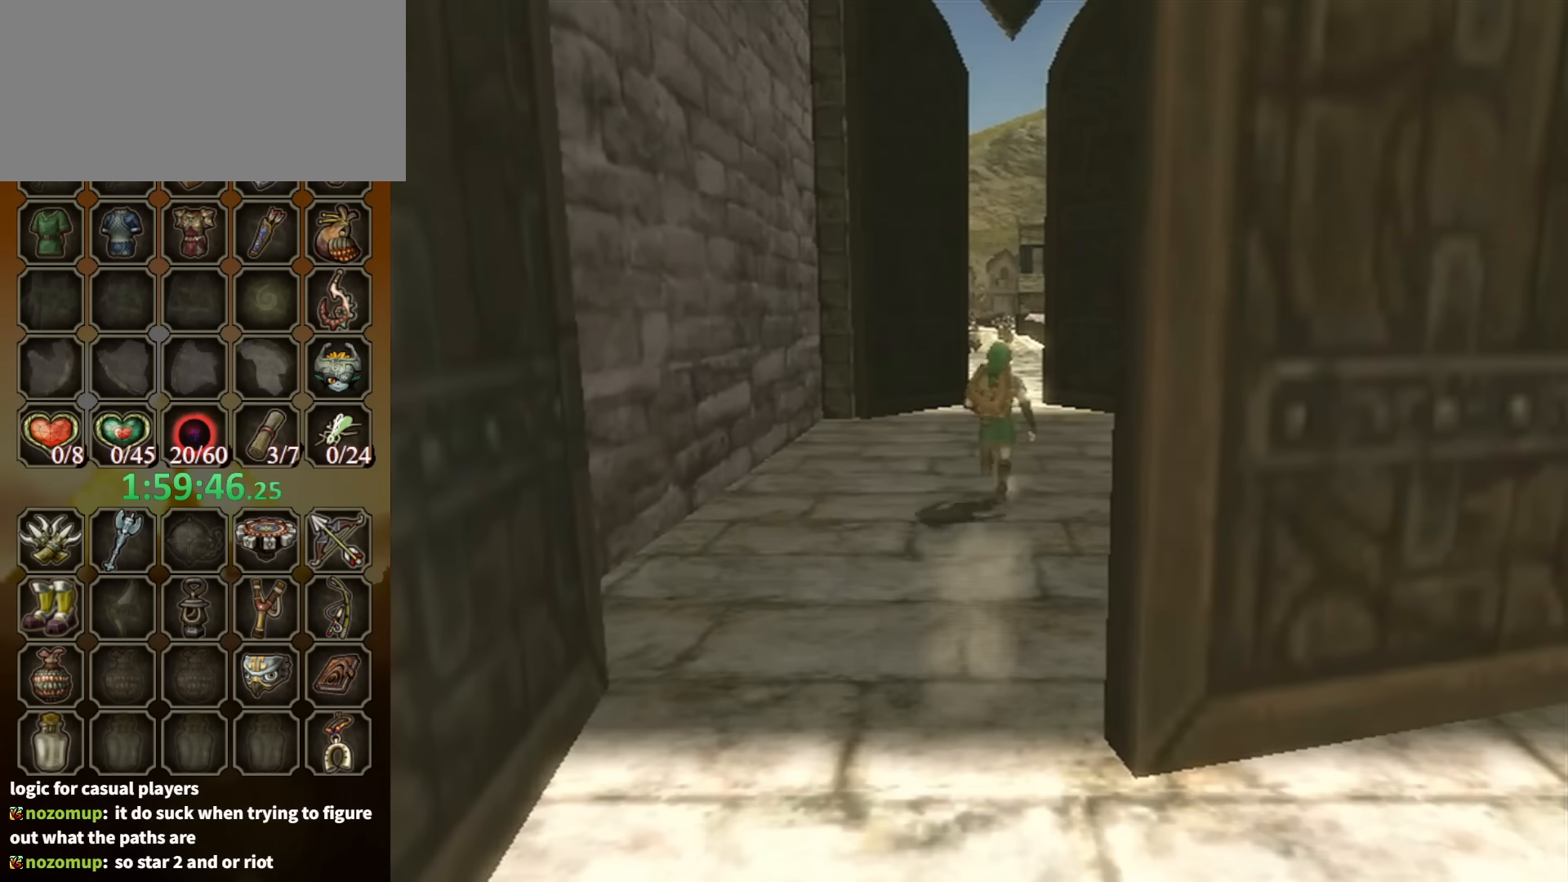
{"buttons": [], "left_stick": "up", "right_stick": "center", "events": []}
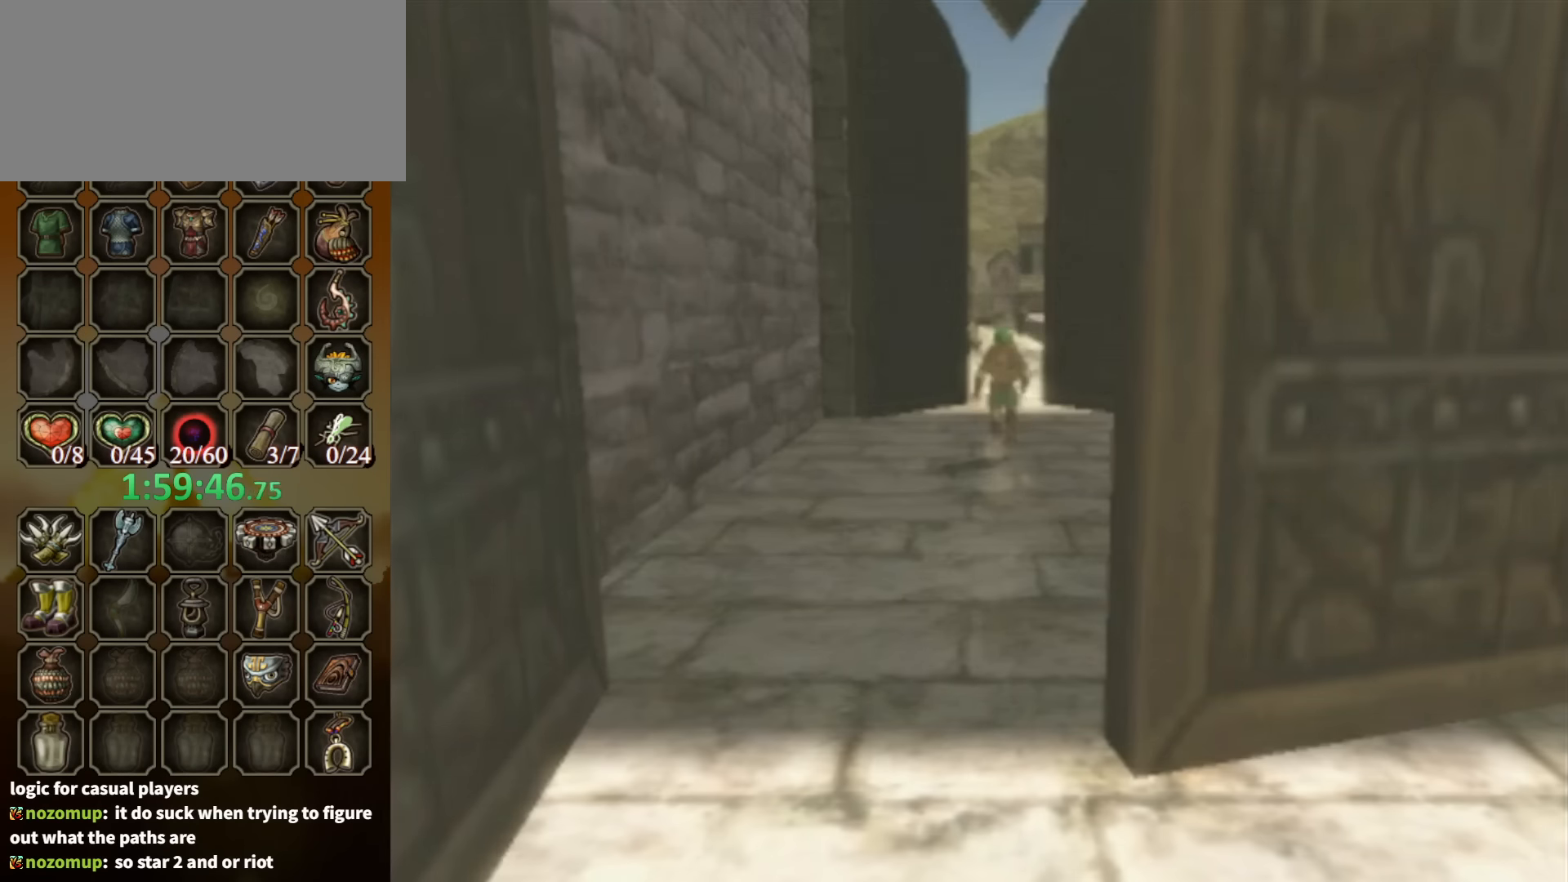
{"buttons": [], "left_stick": "up", "right_stick": "center", "events": []}
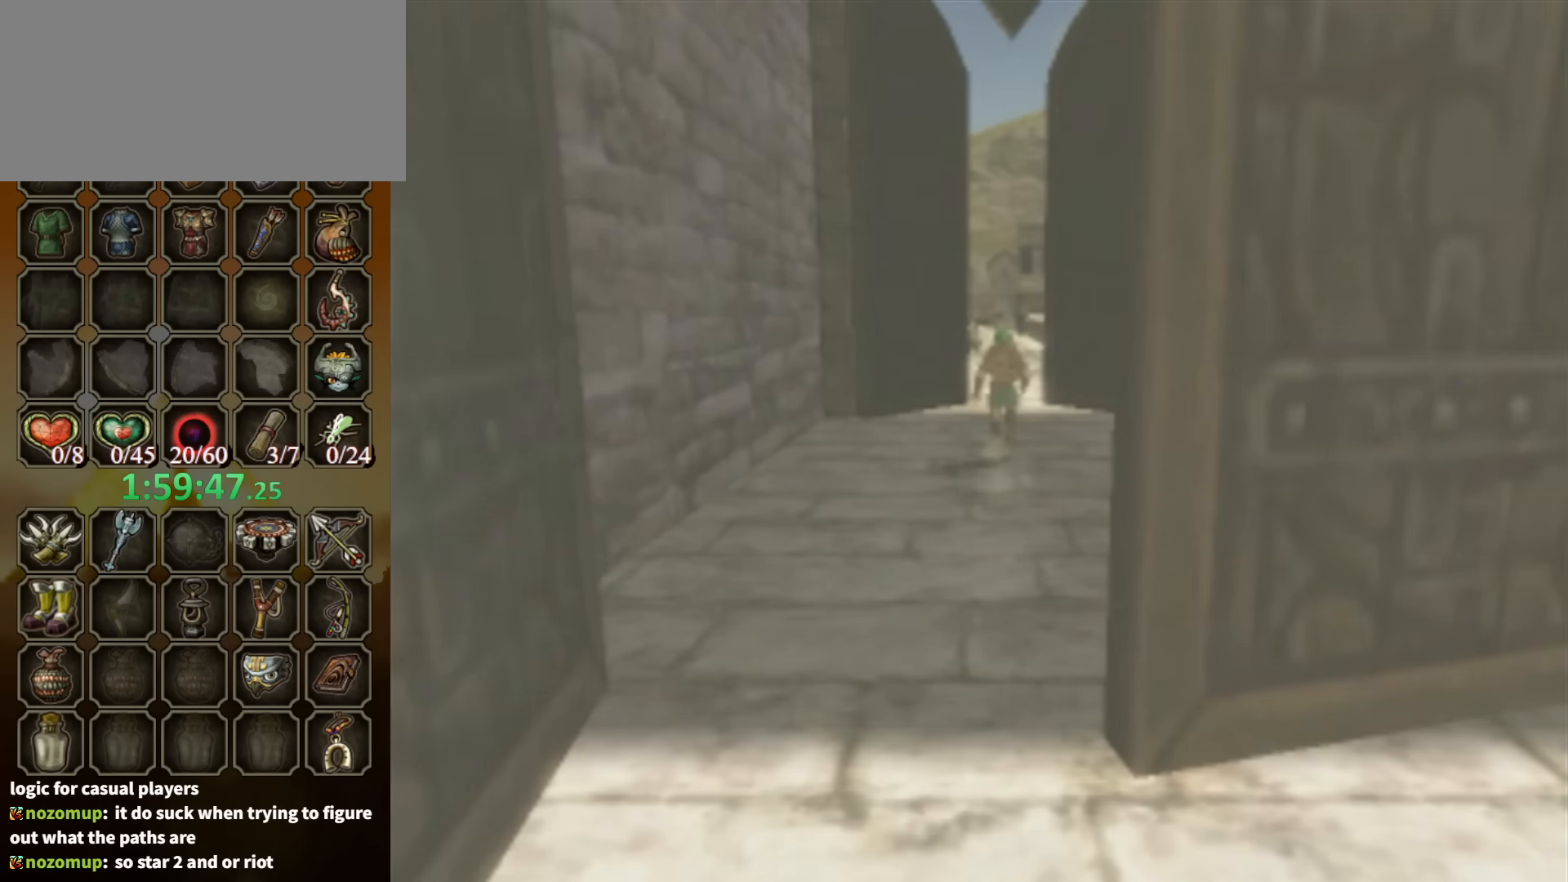
{"buttons": [], "left_stick": "center", "right_stick": "center", "events": [[200, "left_stick", "center"]]}
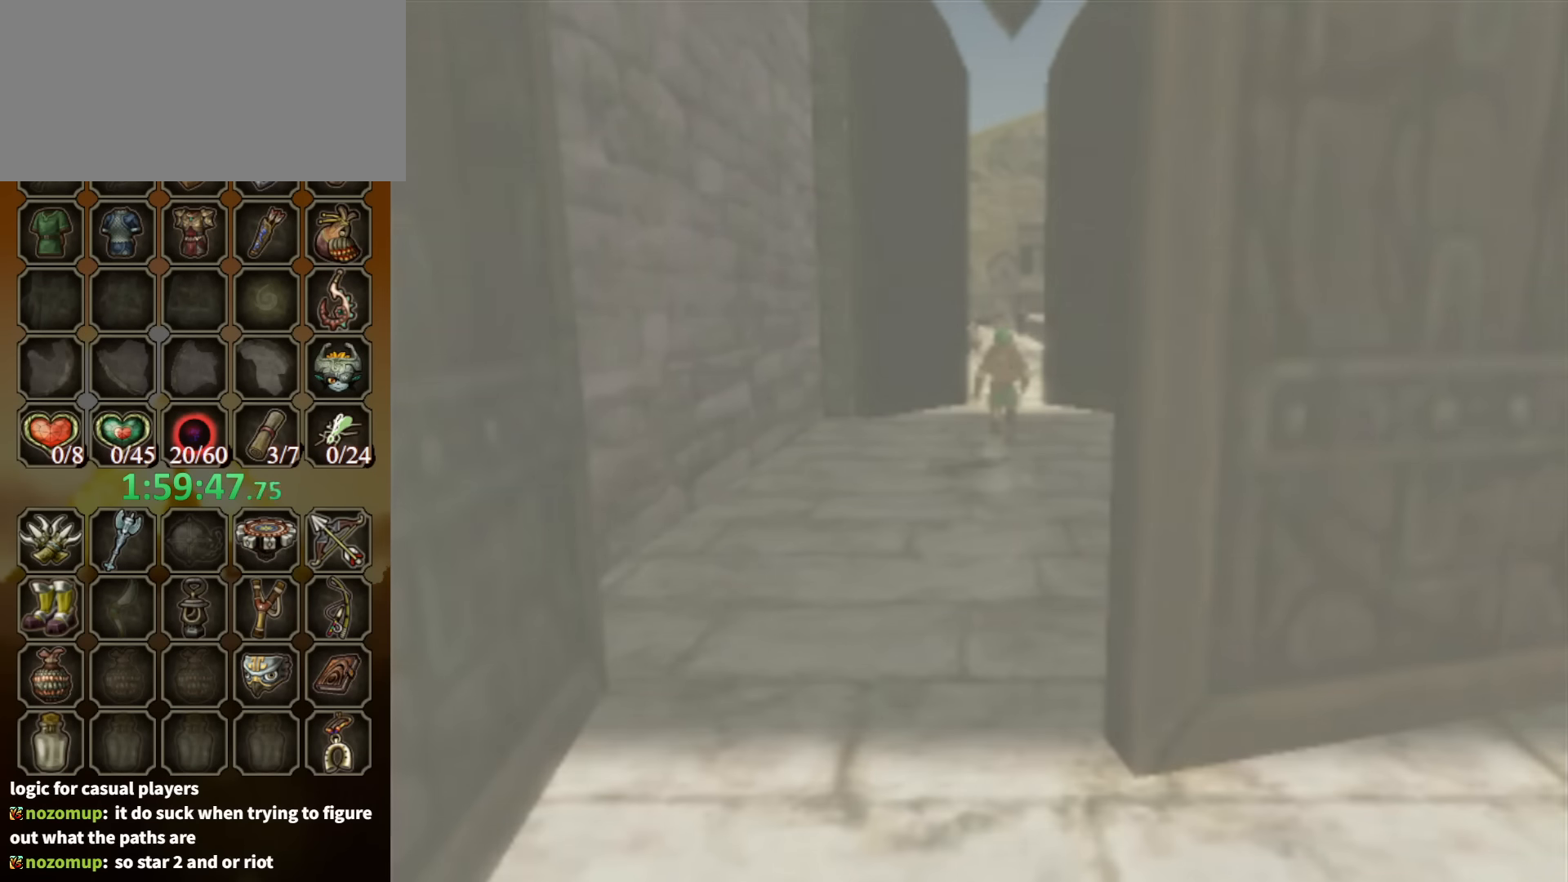
{"buttons": [], "left_stick": "center", "right_stick": "center", "events": []}
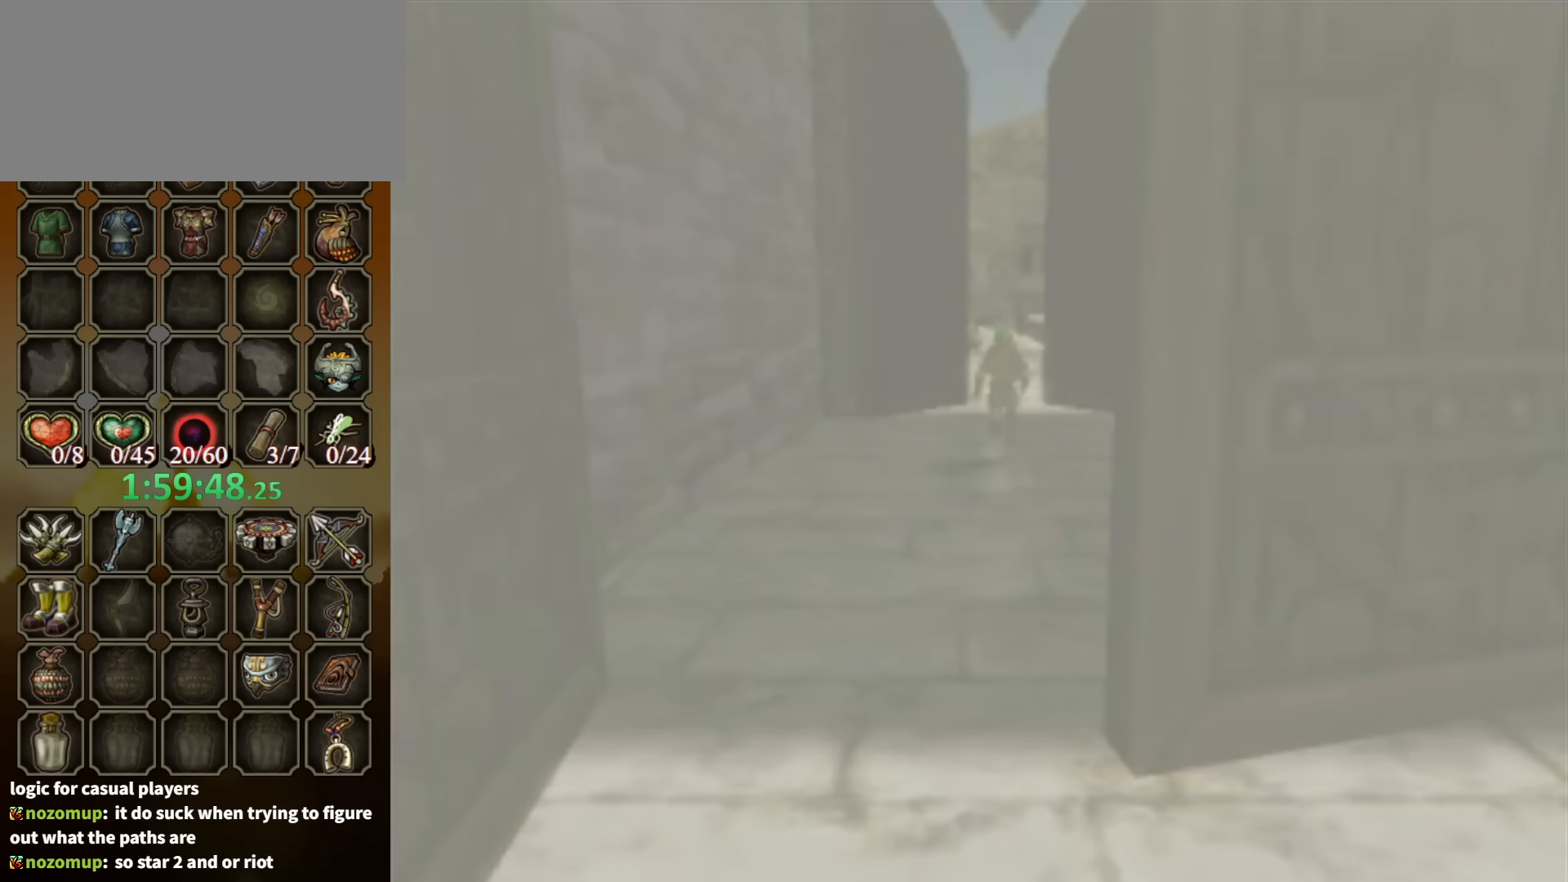
{"buttons": [], "left_stick": "center", "right_stick": "center", "events": []}
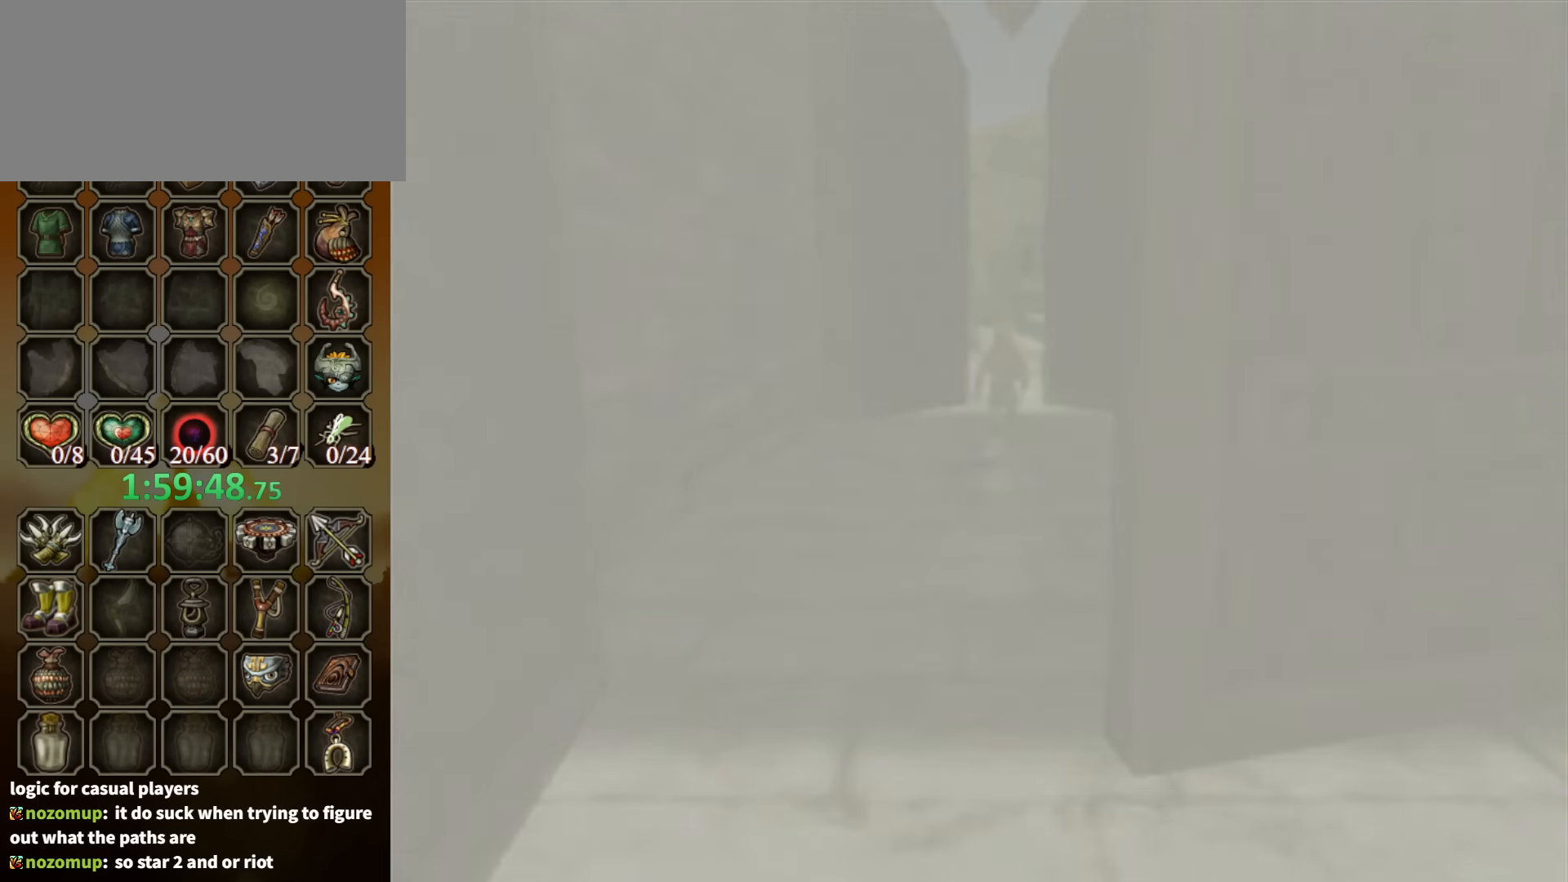
{"buttons": [], "left_stick": "center", "right_stick": "center", "events": []}
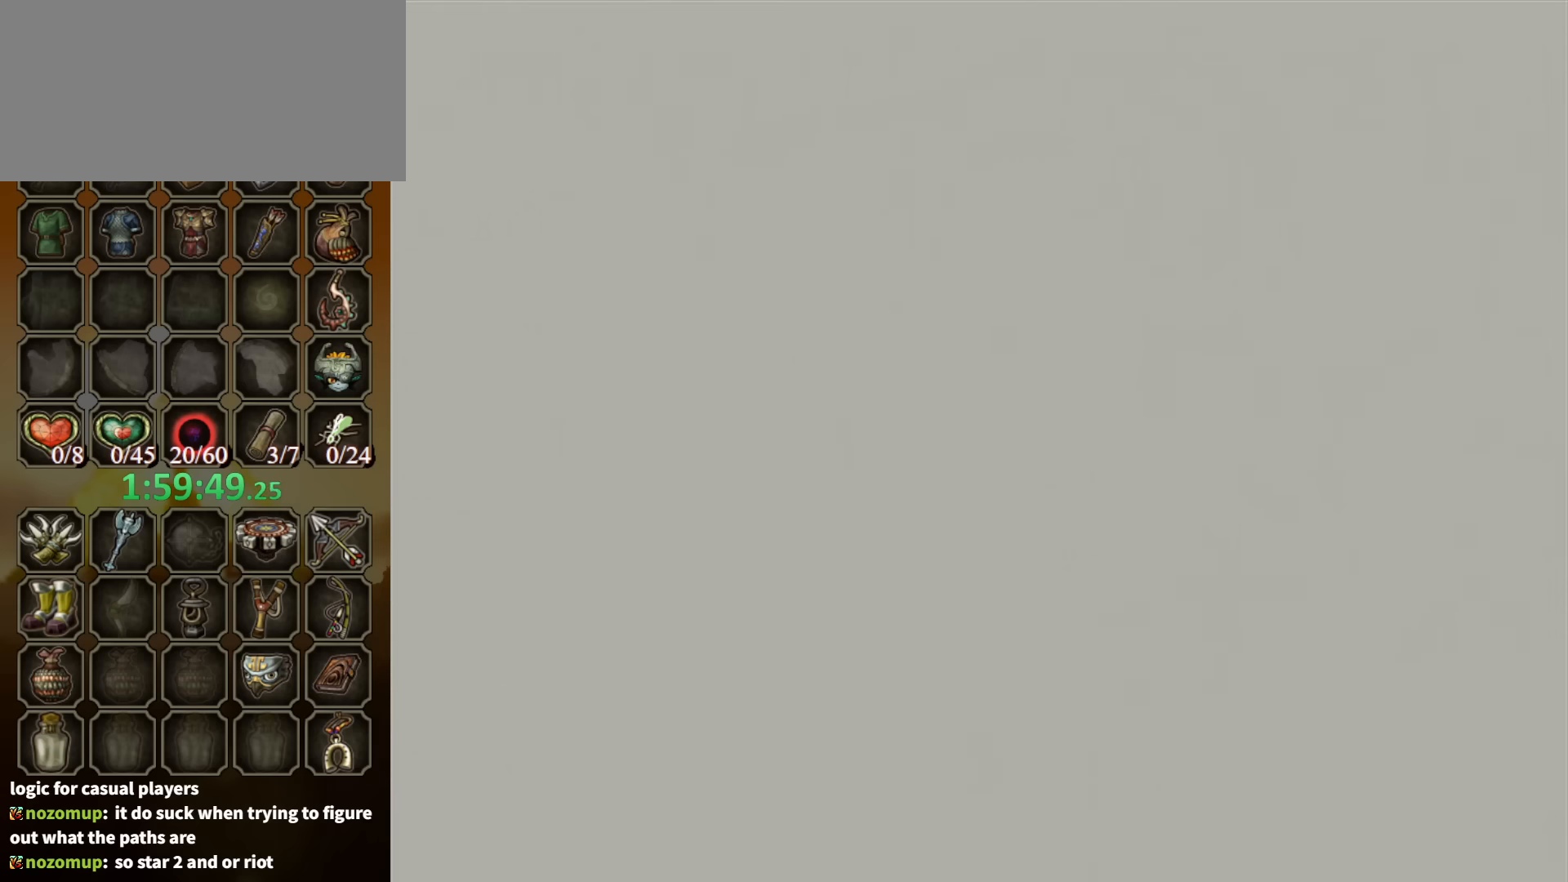
{"buttons": [], "left_stick": "down-right", "right_stick": "center", "events": [[500, "left_stick", "down-right"]]}